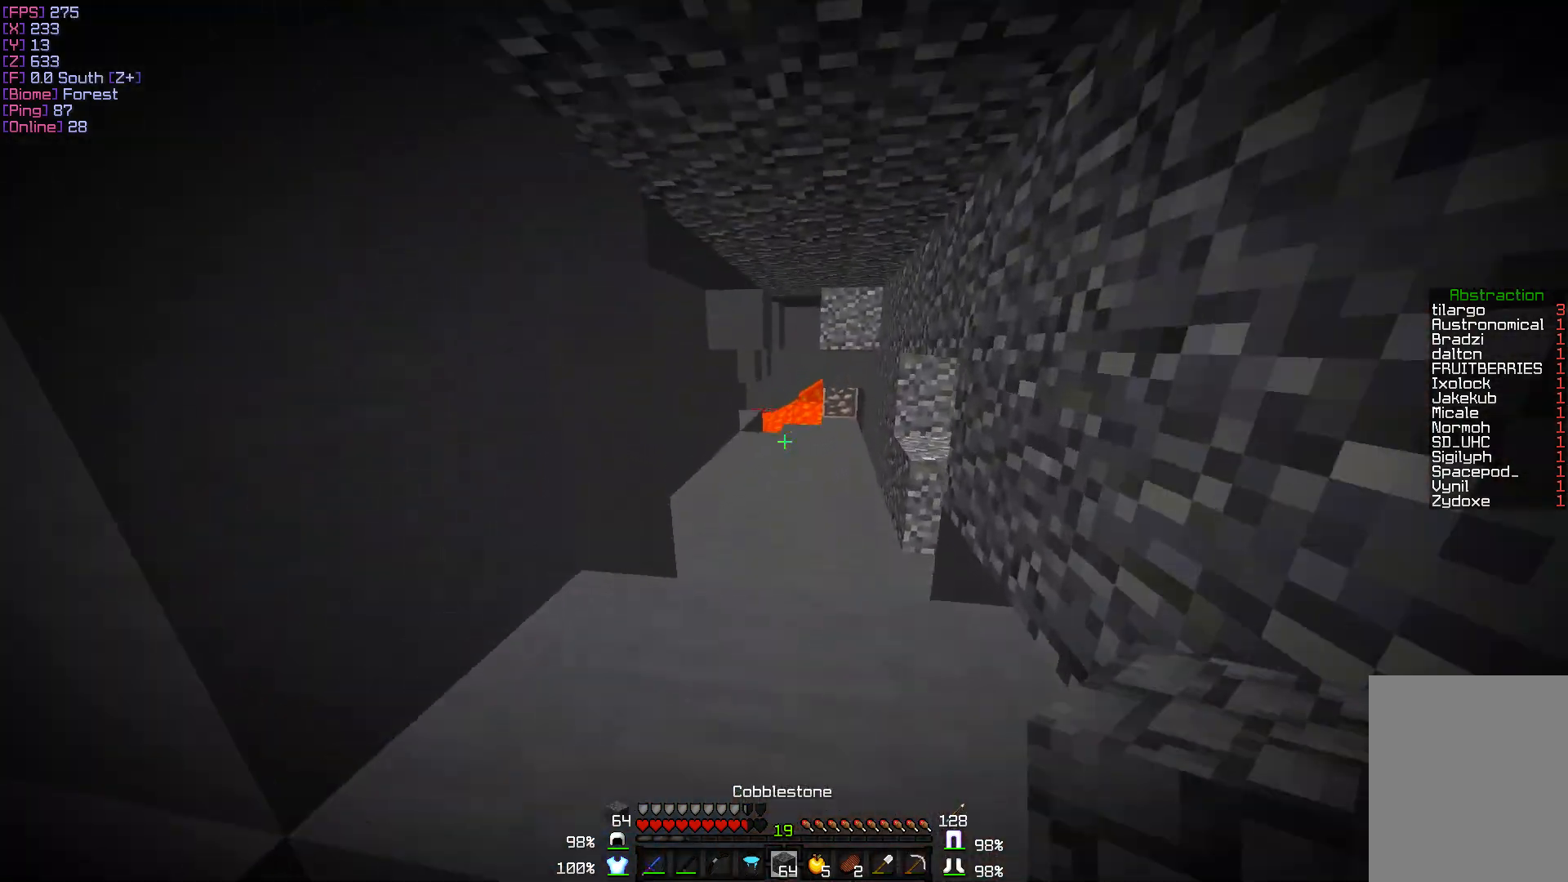
Gameplay with keyboard and mouse; each line is a JSON object with the keys and mouse buttons held at the frame after it. "events" lists presses ("down") and releases ("up") of "a", "d", "s", "w", "mouse_left" and "mouse_right" between this image and that frame as [ms after this image, input, new state], when the widget could be followed in between. "mouse_left", "mouse_right" = the "left", "right" buttons of the "mouse" list. No other keys are recorded. Fast repeated clicks can show as one long hold. Mouse movement is not recorded.
{"keys": ["w"], "mouse": [], "events": []}
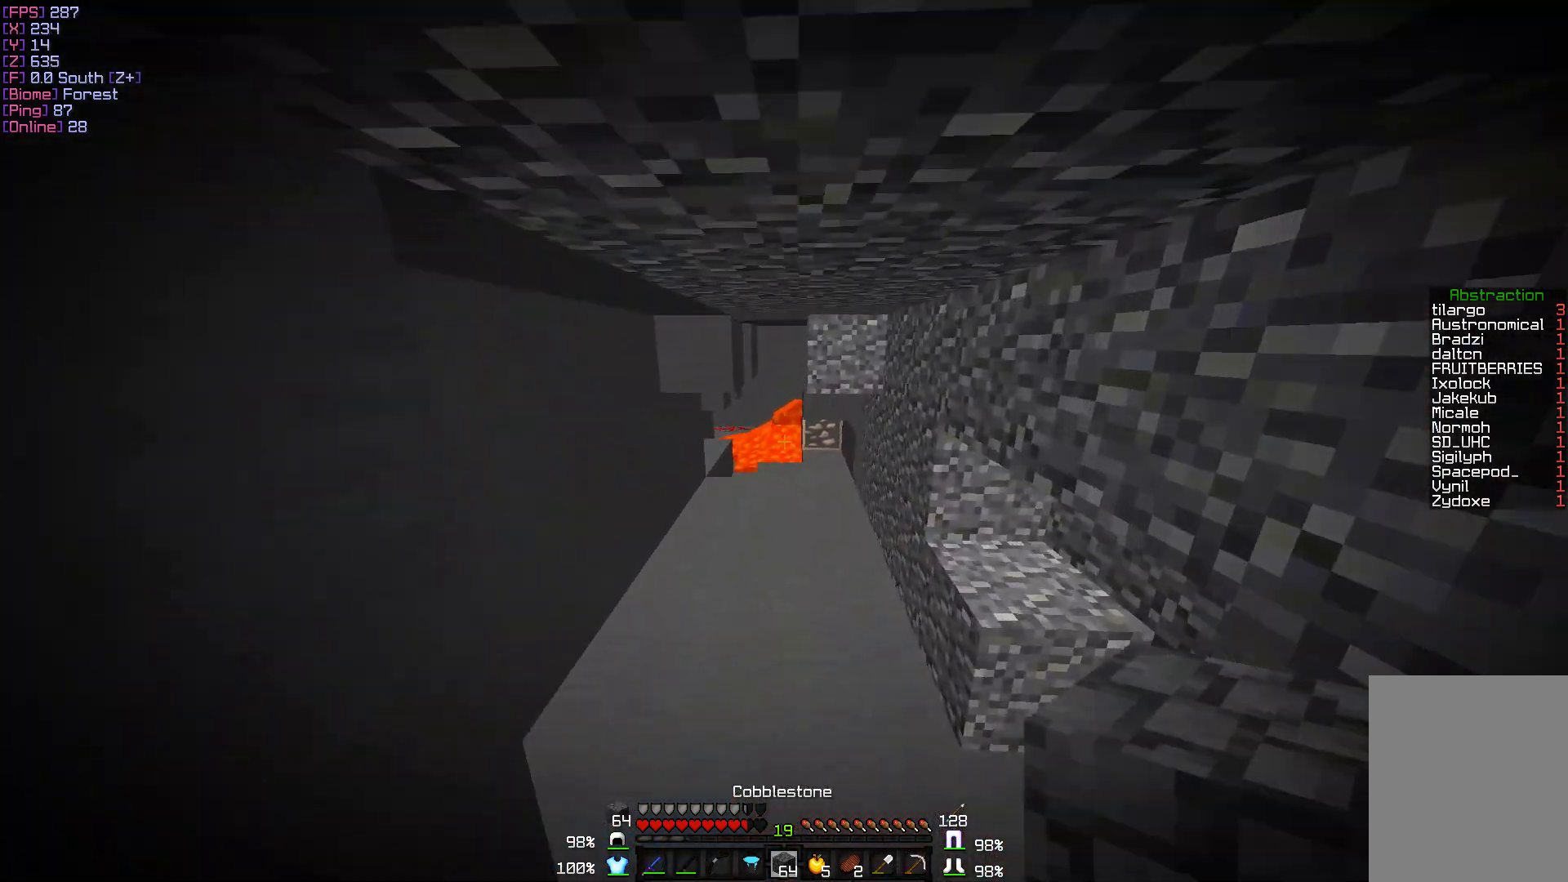
{"keys": ["w"], "mouse": [], "events": []}
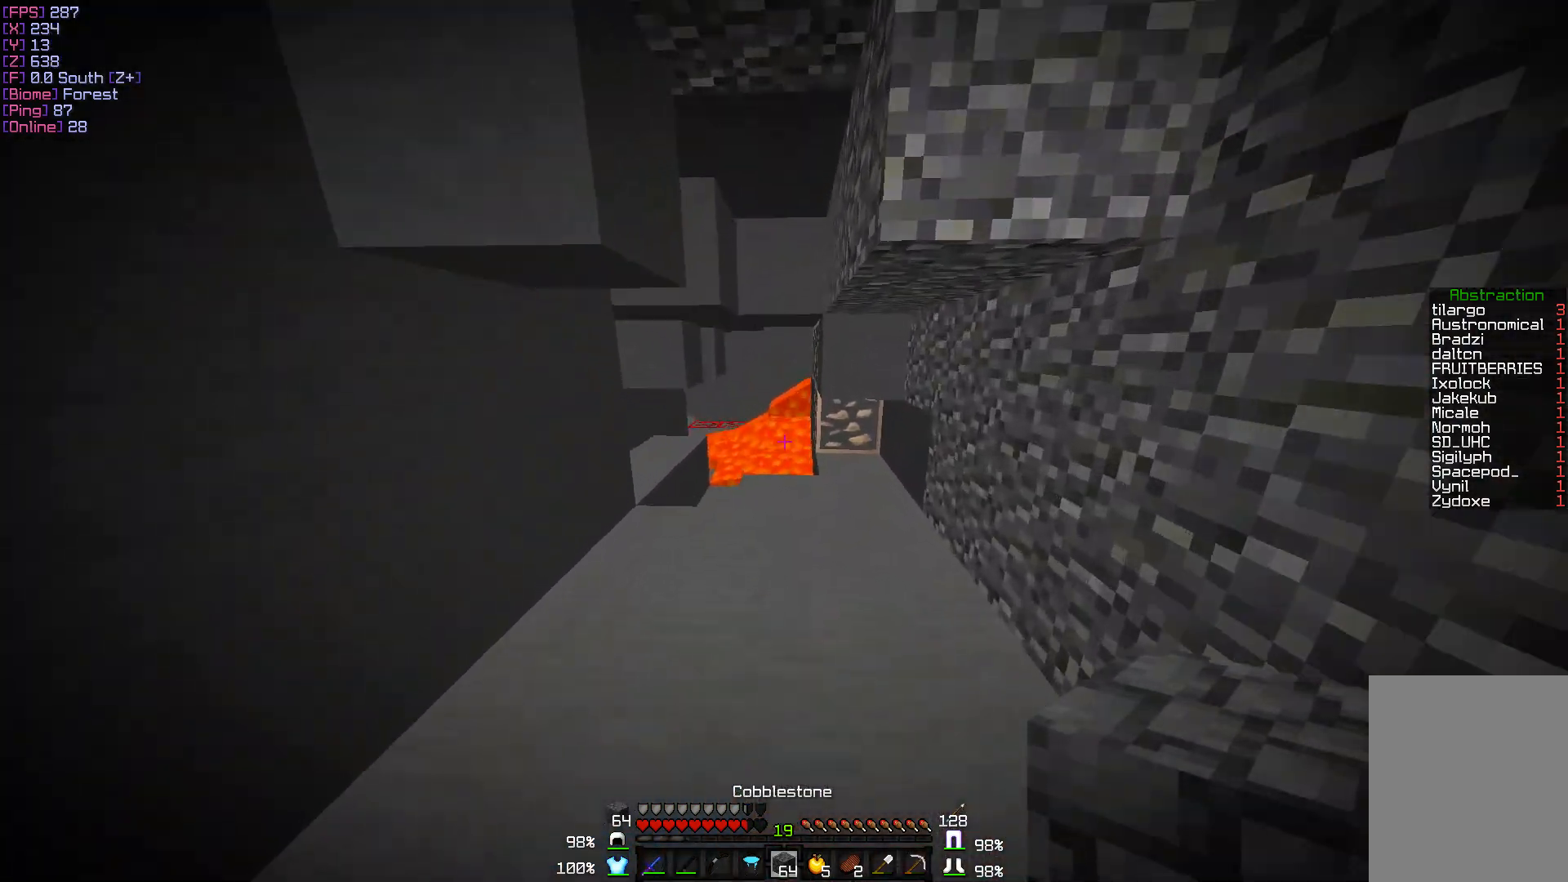
{"keys": ["w"], "mouse": [], "events": []}
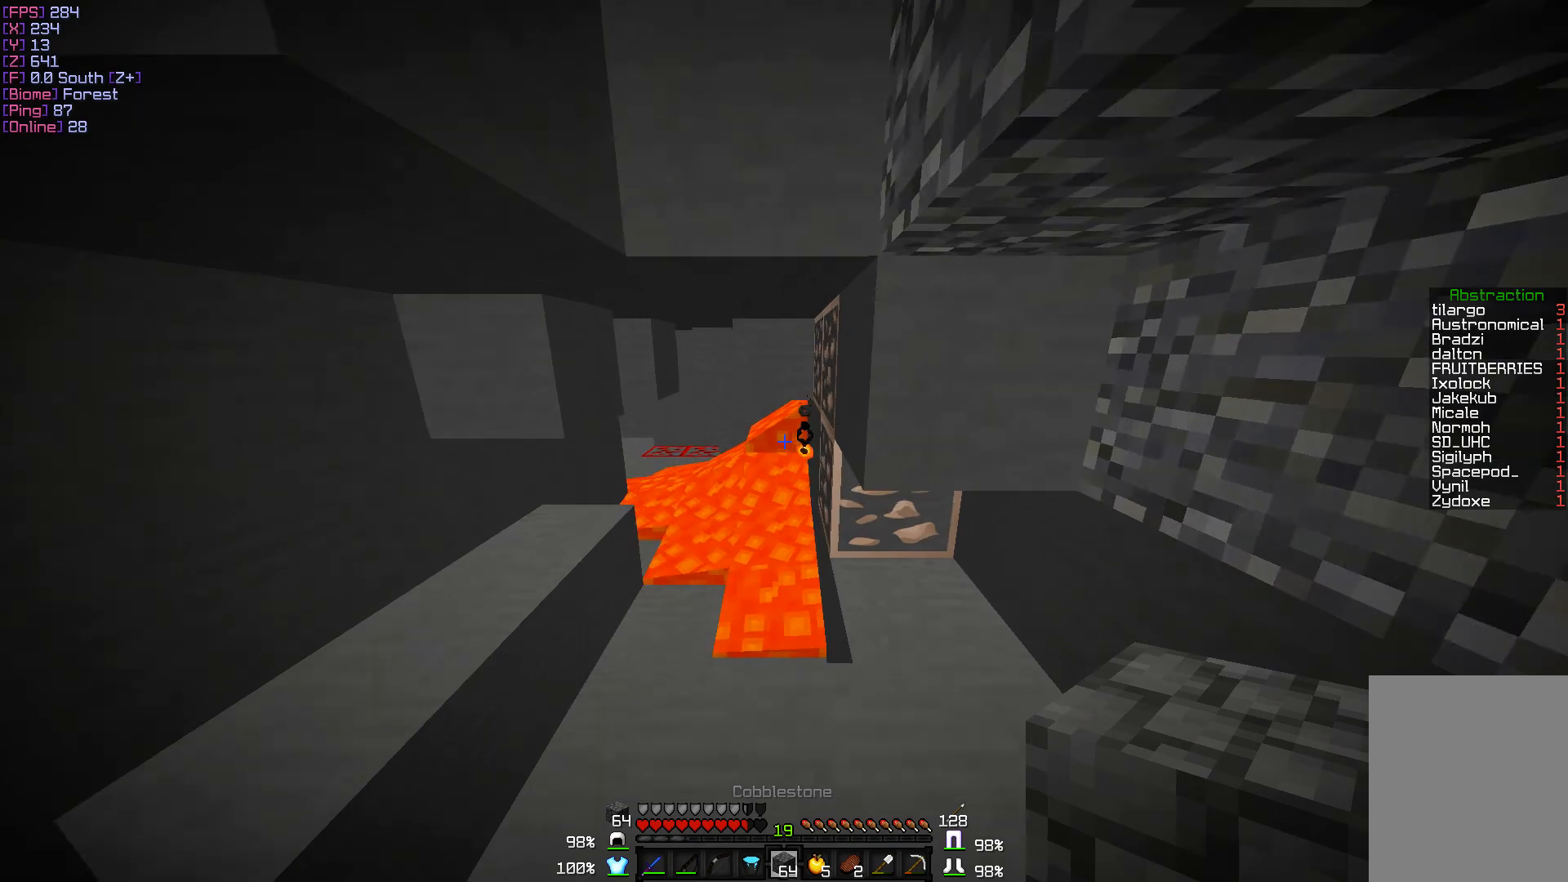
{"keys": ["a"], "mouse": ["right"], "events": [[167, "a", "down"], [267, "w", "up"], [400, "mouse_right", "down"]]}
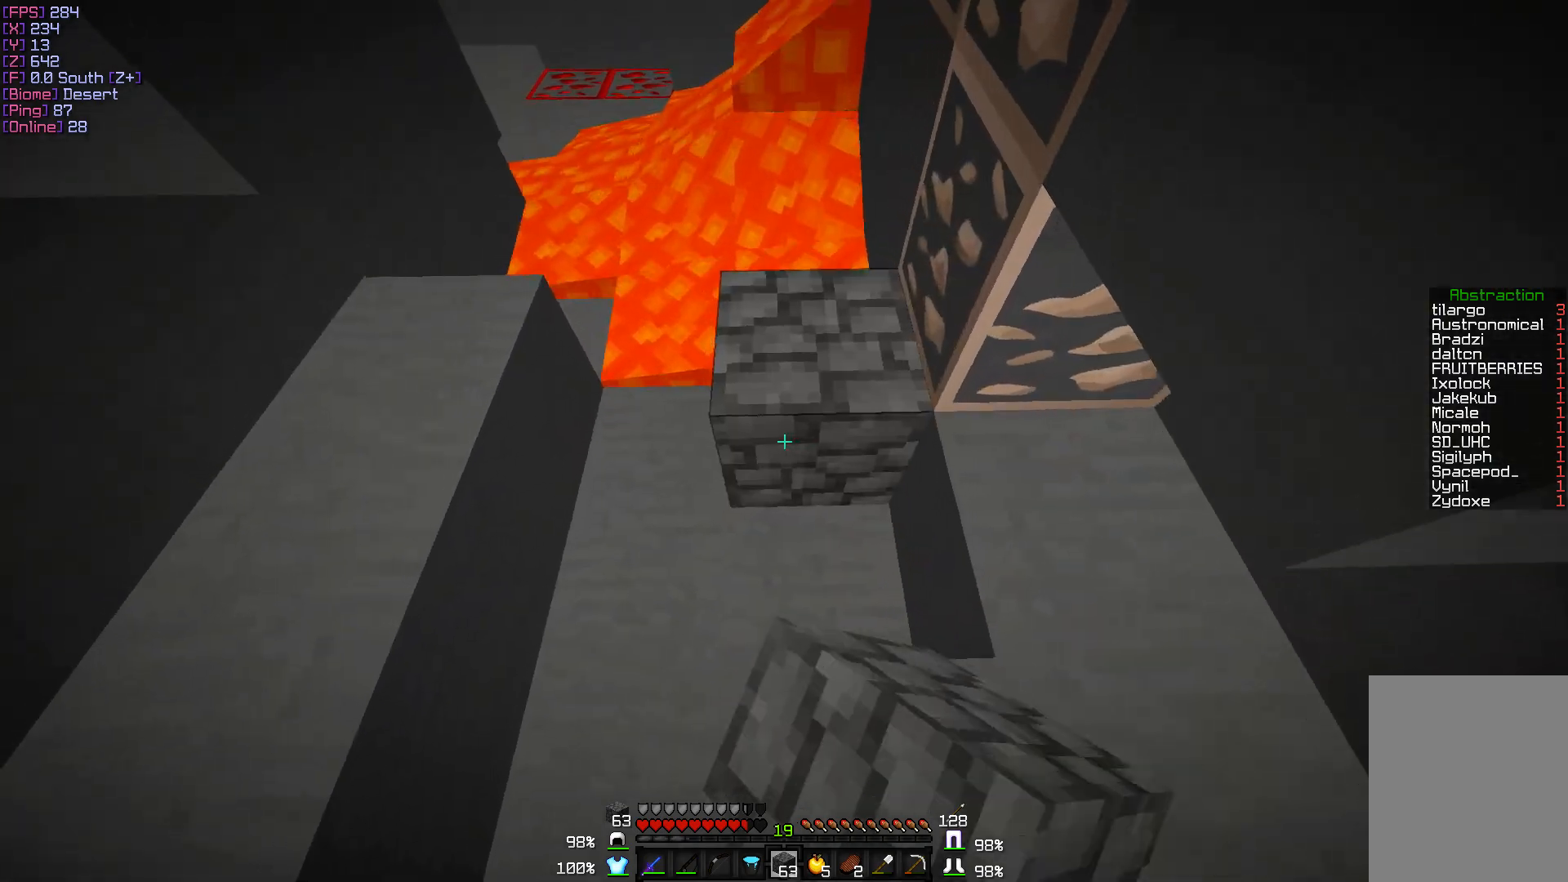
{"keys": [], "mouse": [], "events": [[17, "mouse_right", "up"], [217, "w", "down"], [317, "a", "up"], [483, "w", "up"]]}
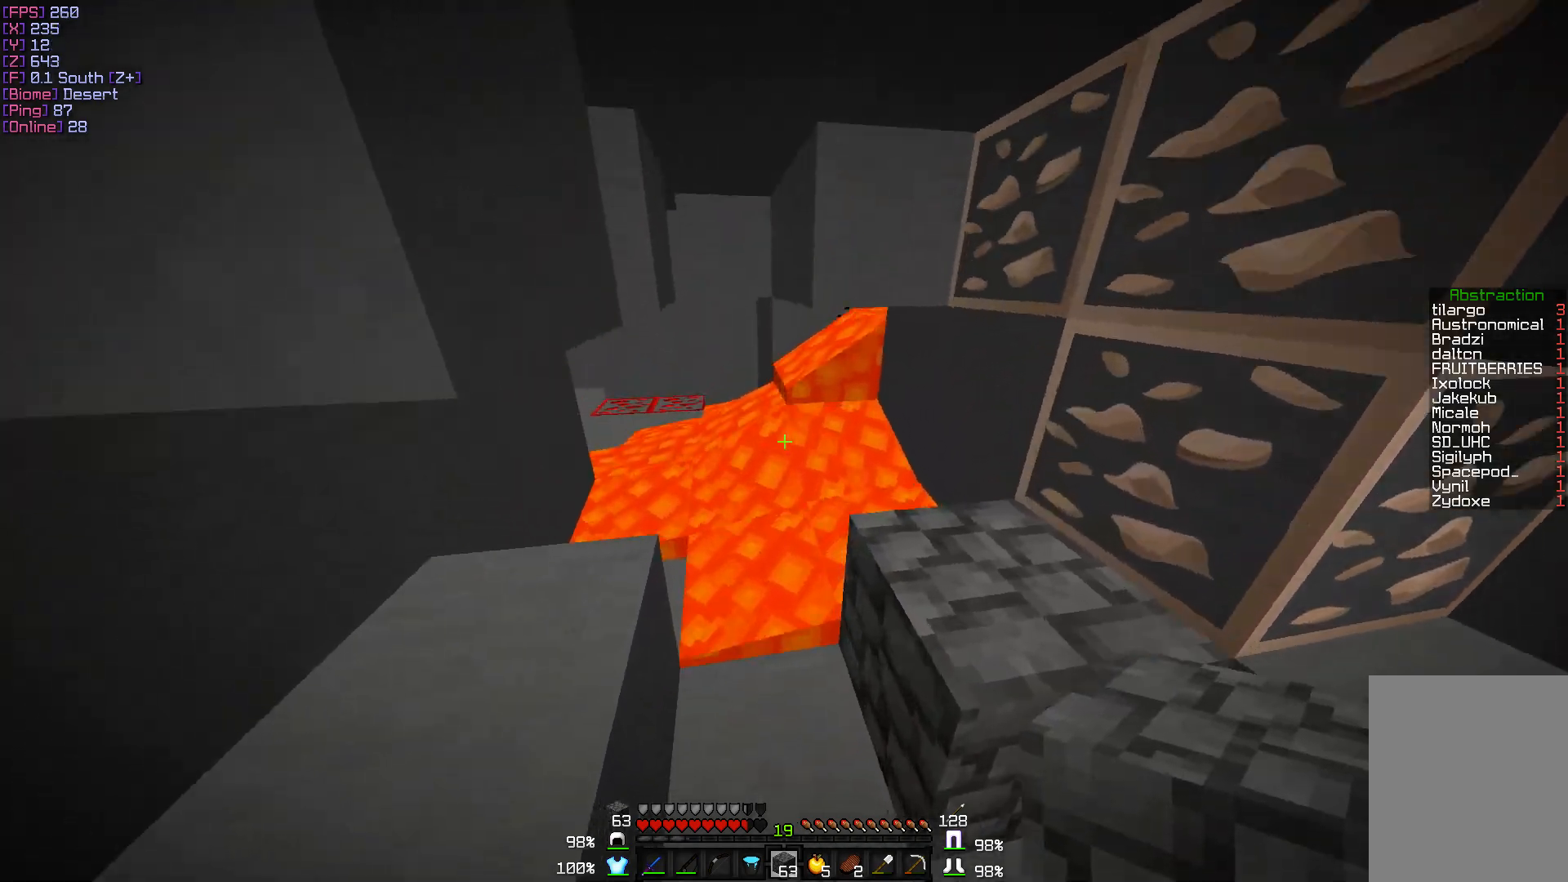
{"keys": ["w"], "mouse": [], "events": [[133, "mouse_right", "down"], [233, "mouse_right", "up"], [233, "w", "down"]]}
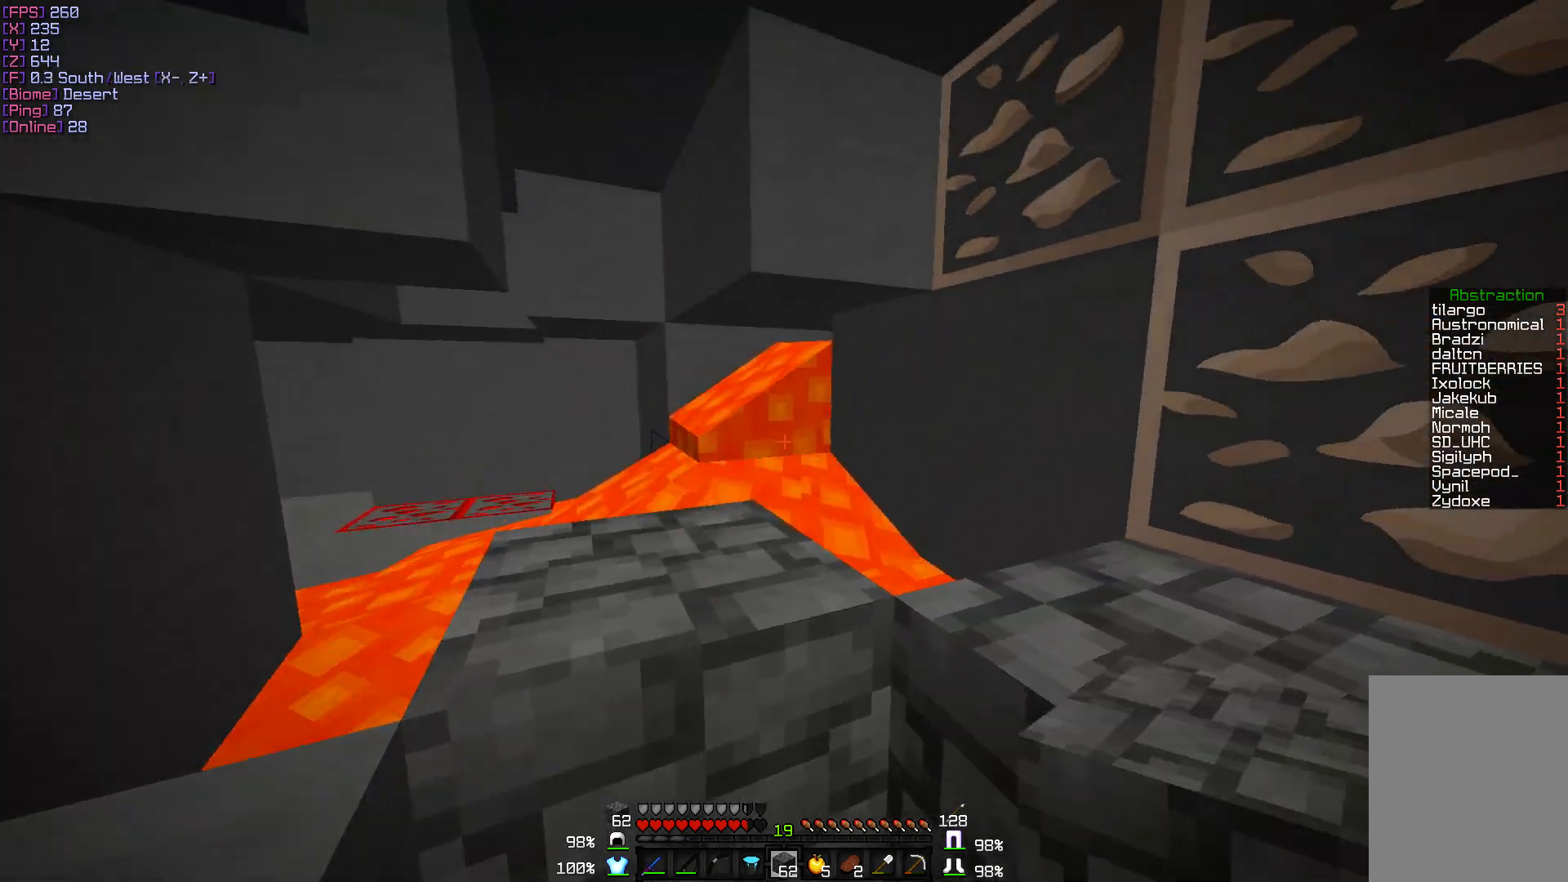
{"keys": ["w"], "mouse": [], "events": [[317, "mouse_right", "down"], [400, "mouse_right", "up"]]}
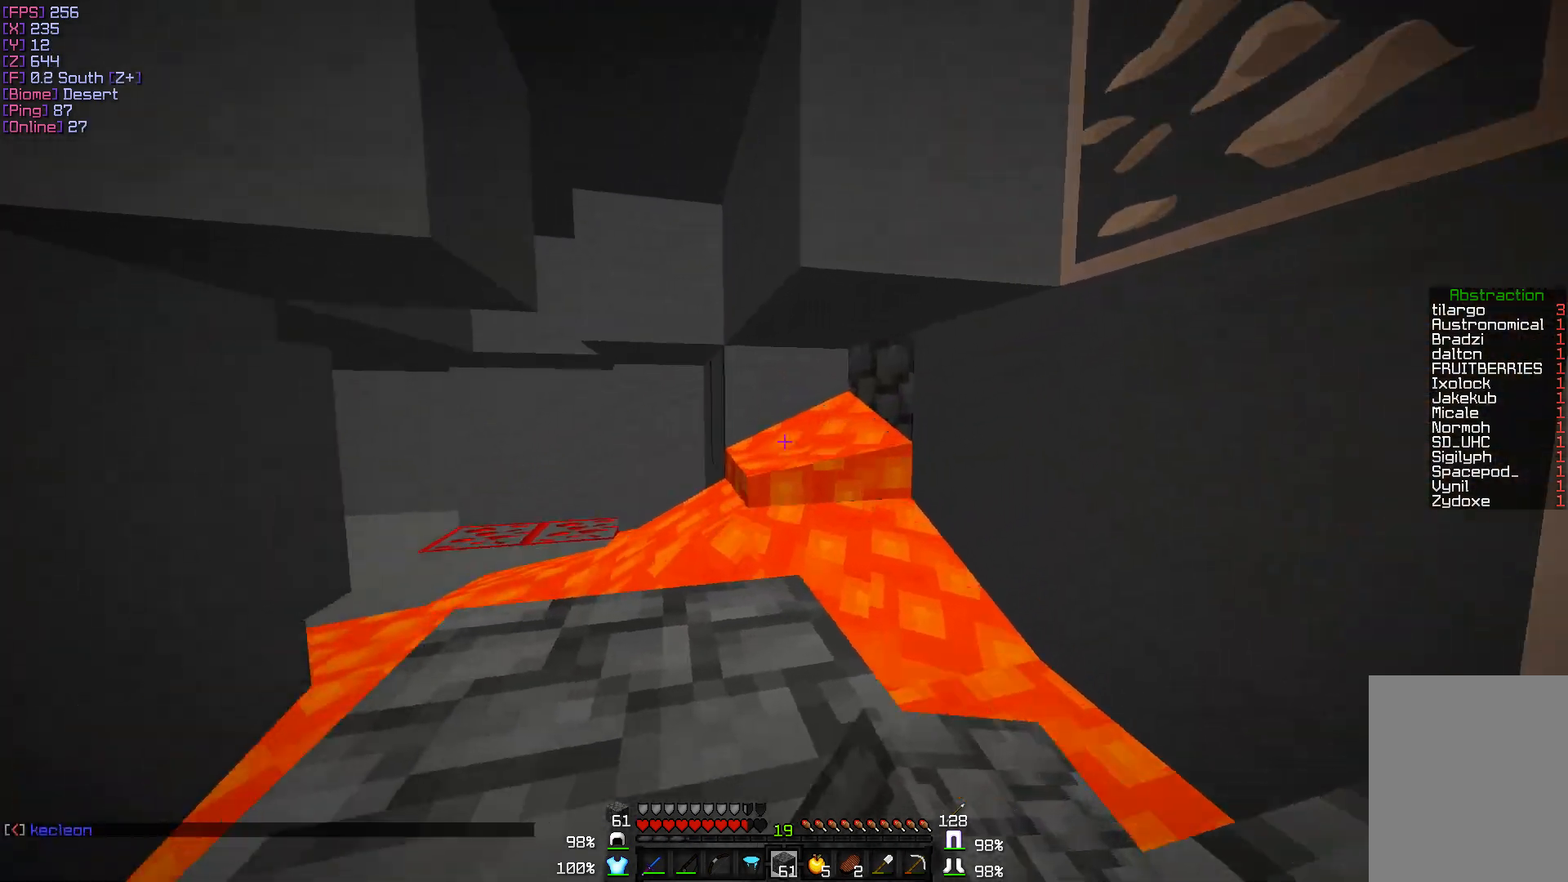
{"keys": ["w"], "mouse": [], "events": []}
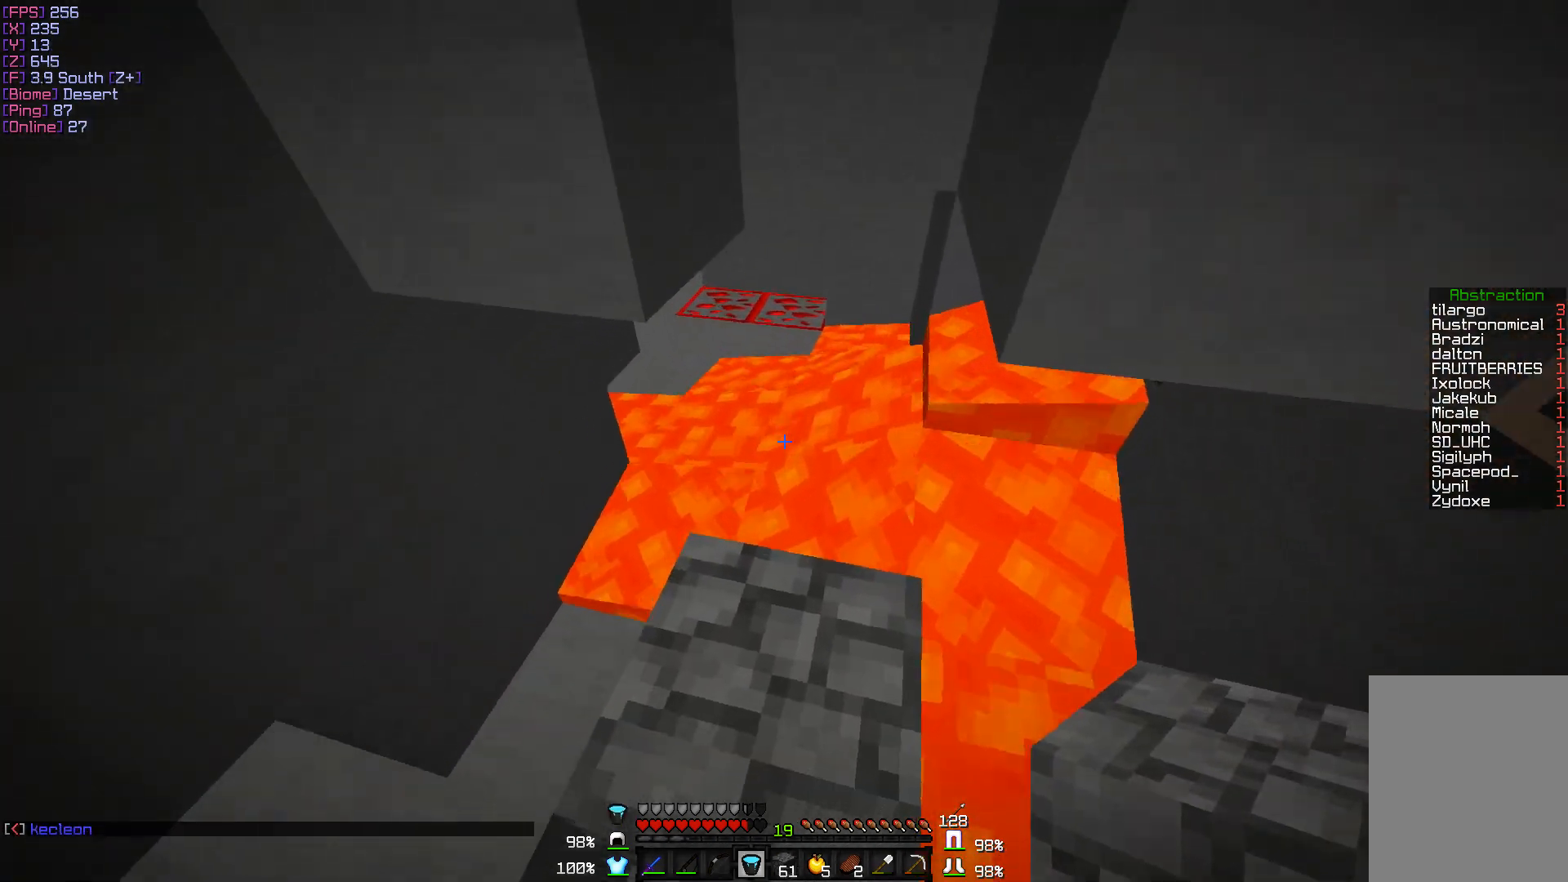
{"keys": ["a", "w"], "mouse": [], "events": [[267, "w", "up"], [333, "mouse_right", "down"], [367, "a", "down"], [450, "mouse_right", "up"], [467, "w", "down"]]}
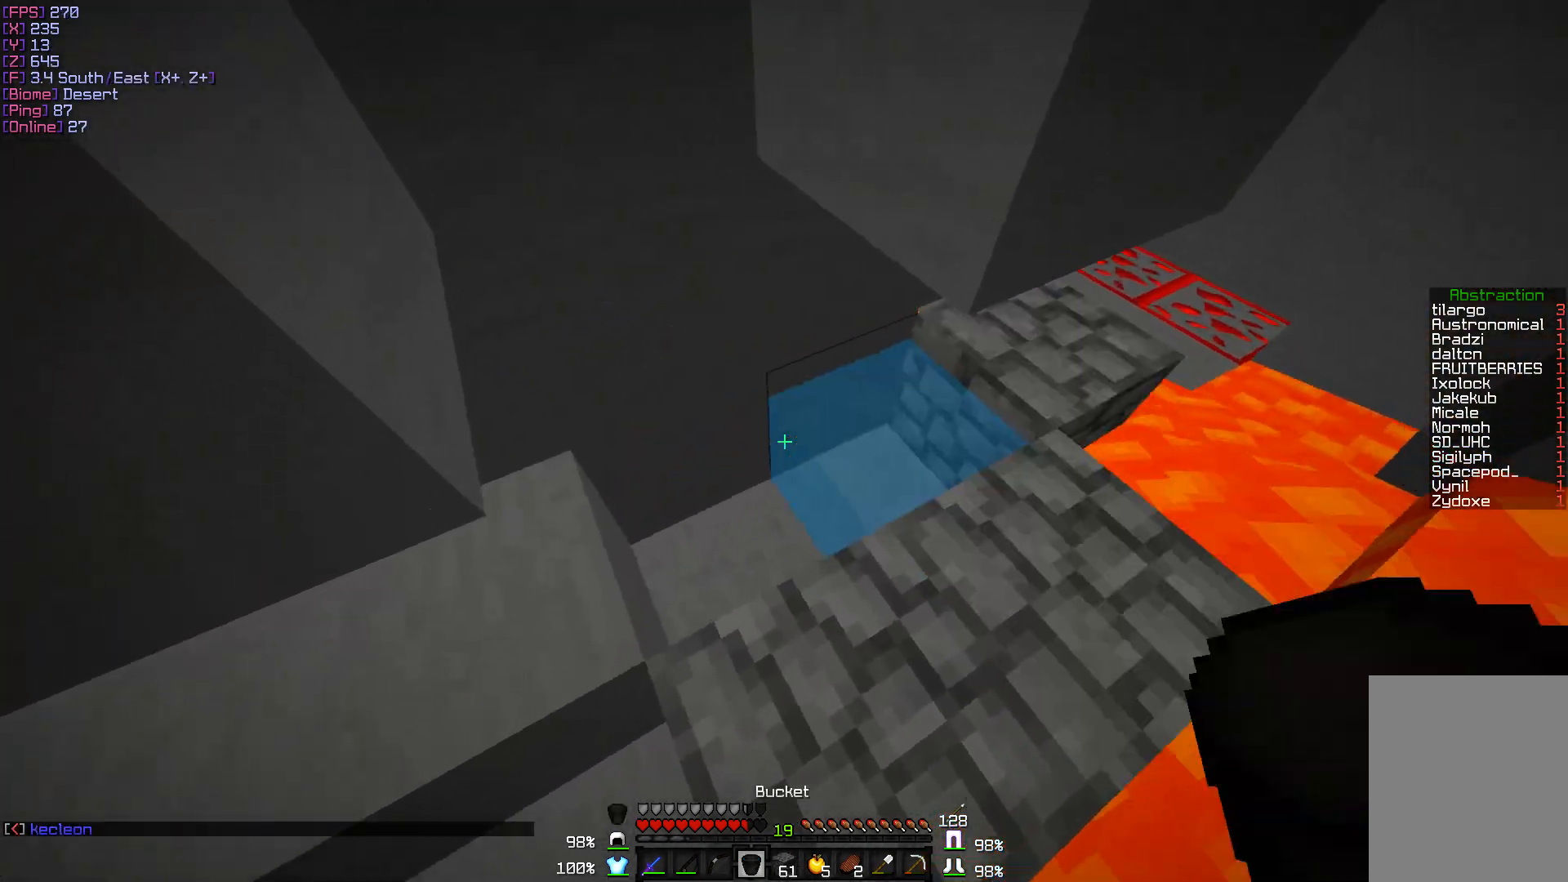
{"keys": ["a", "w"], "mouse": []}
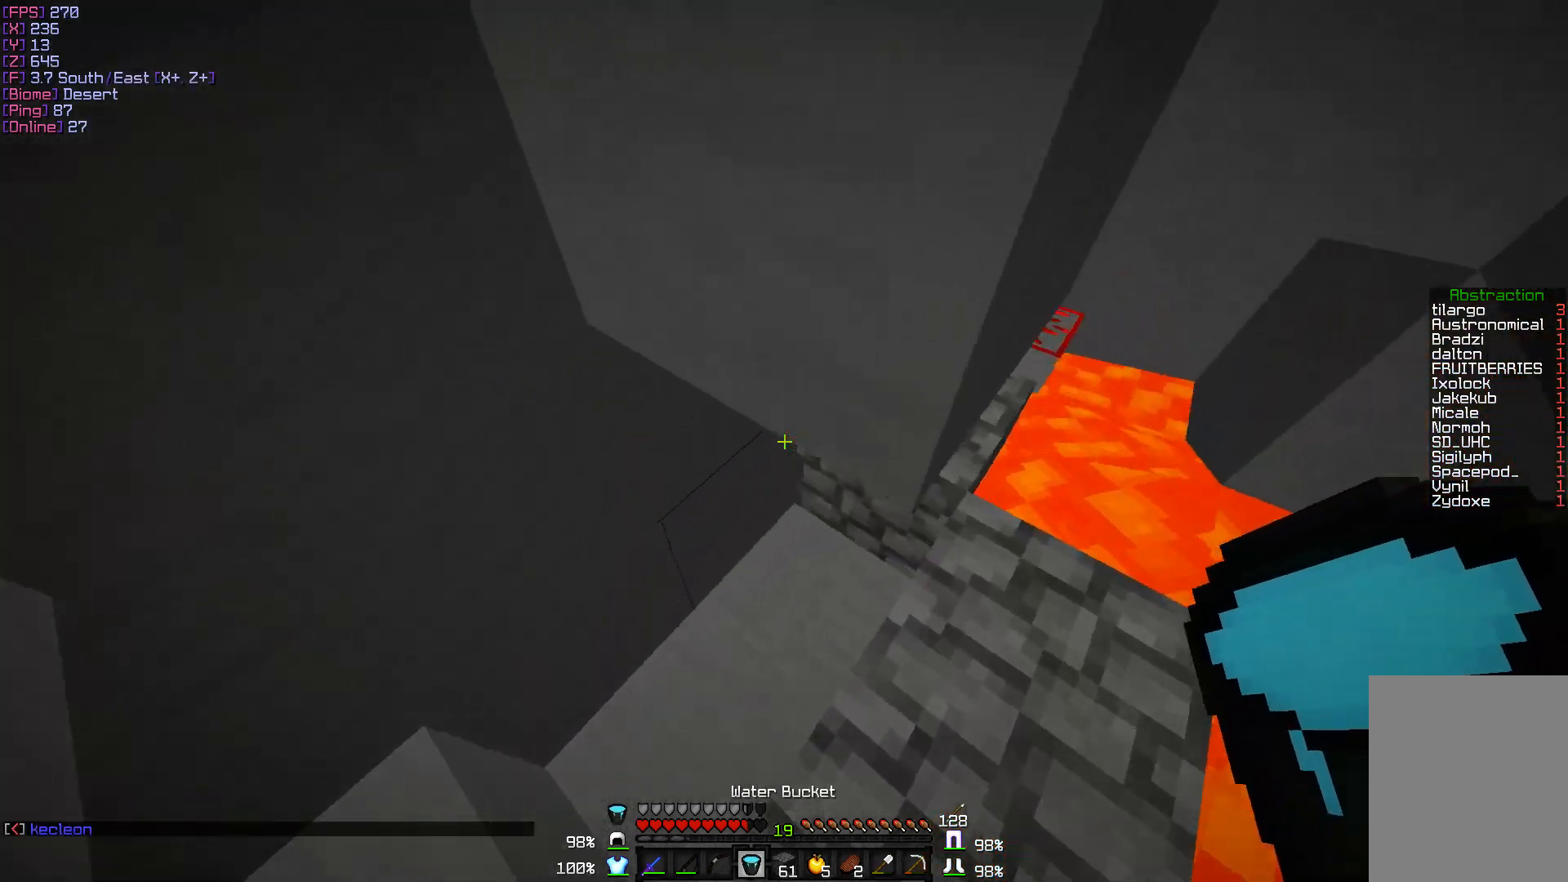
{"keys": ["w"], "mouse": ["left"], "events": [[67, "a", "up"], [233, "w", "up"], [300, "mouse_left", "down"], [383, "w", "down"]]}
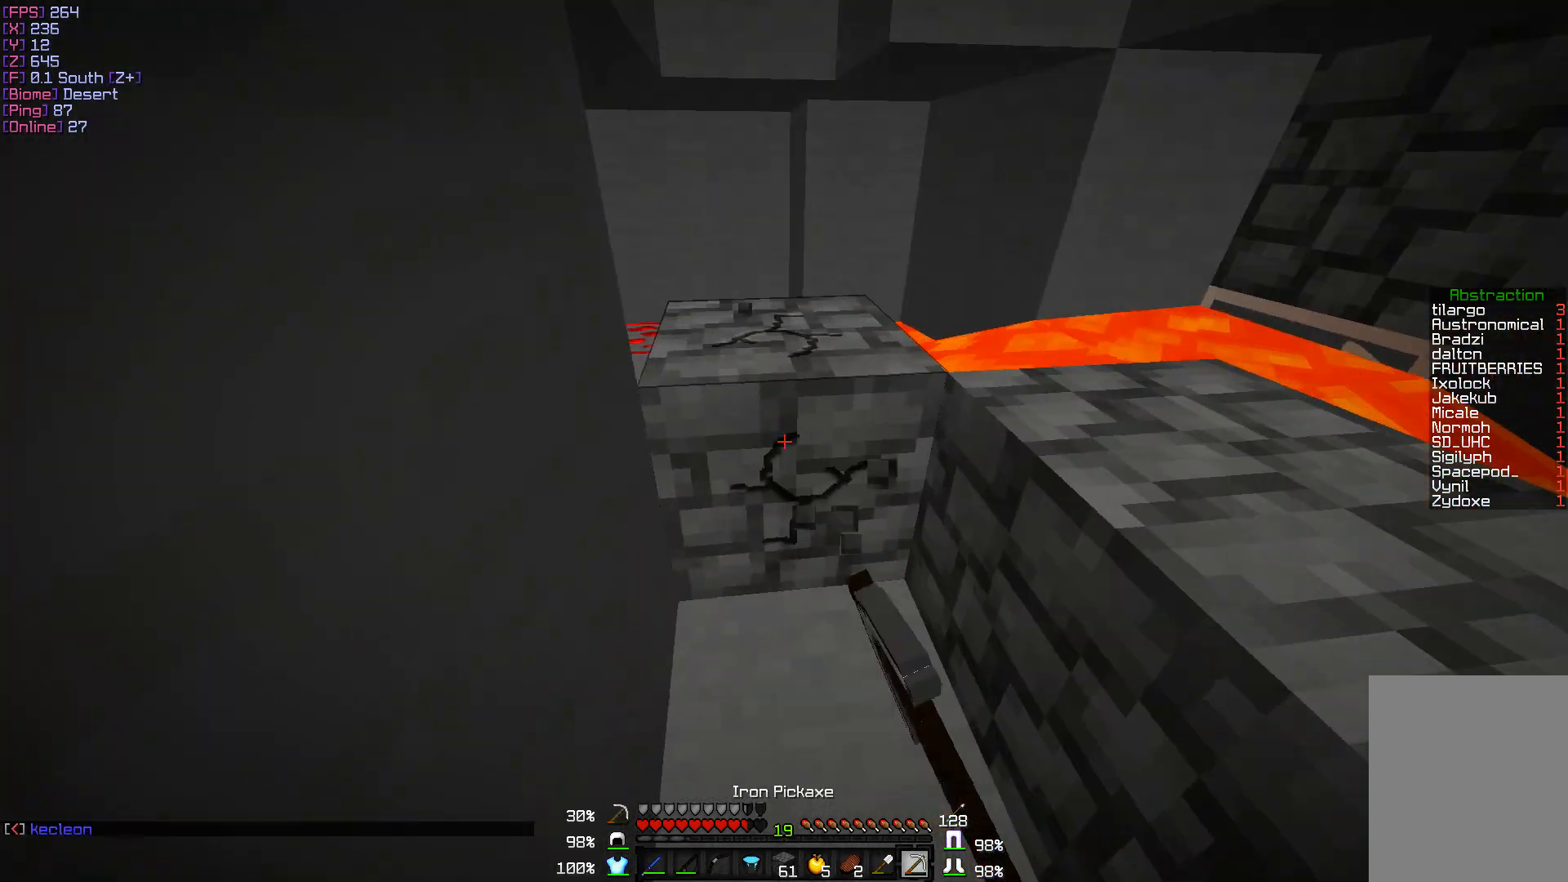
{"keys": [], "mouse": ["left"], "events": [[333, "w", "up"]]}
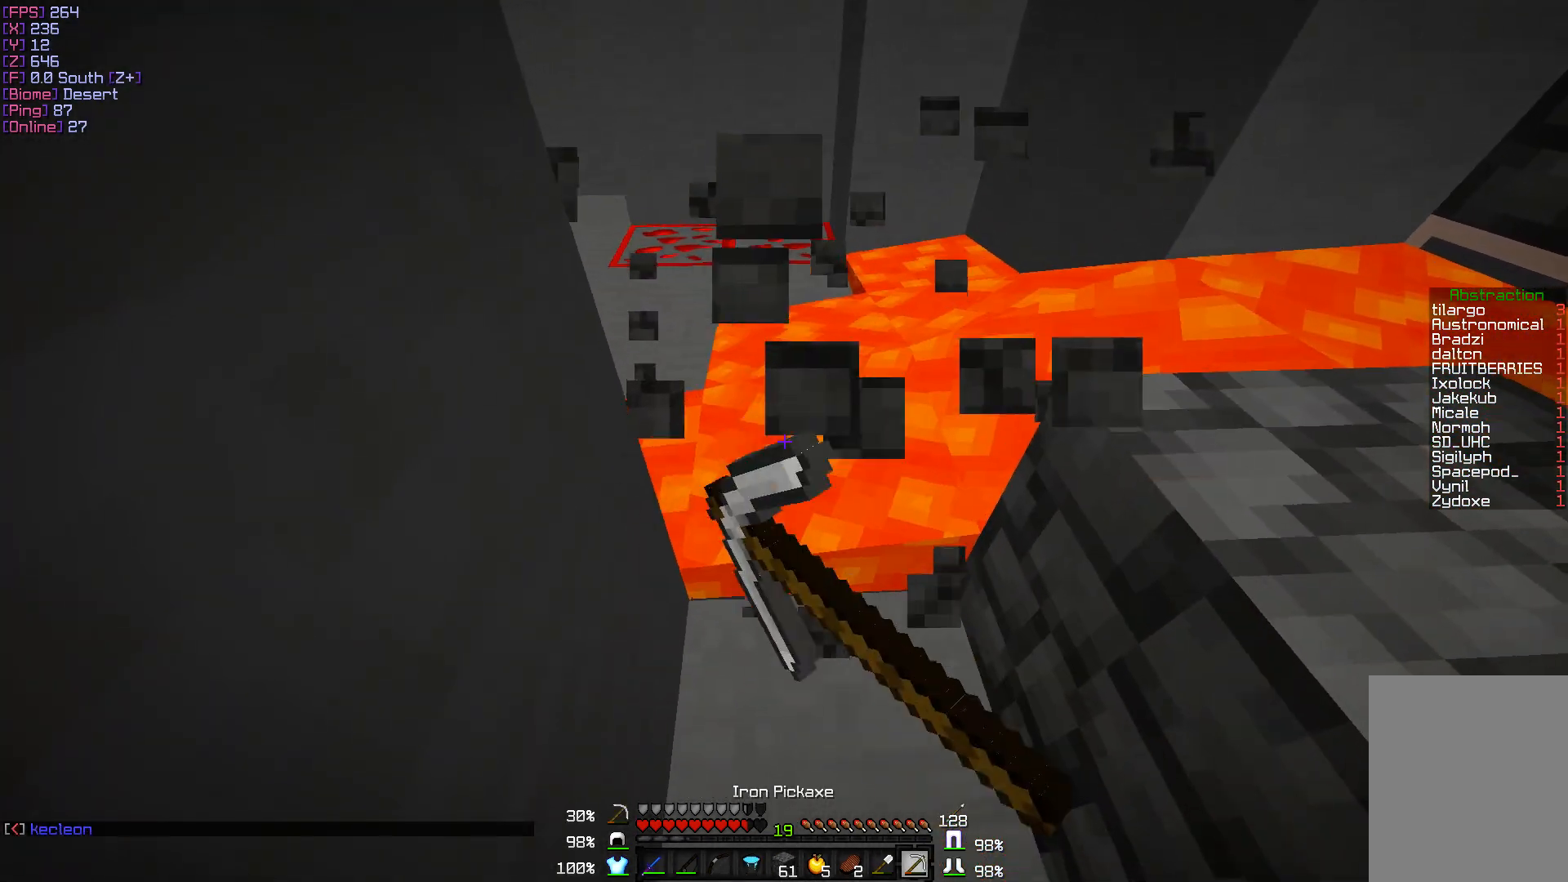
{"keys": [], "mouse": [], "events": [[33, "mouse_left", "up"], [100, "mouse_right", "down"], [167, "mouse_right", "up"], [250, "mouse_right", "down"], [333, "mouse_right", "up"]]}
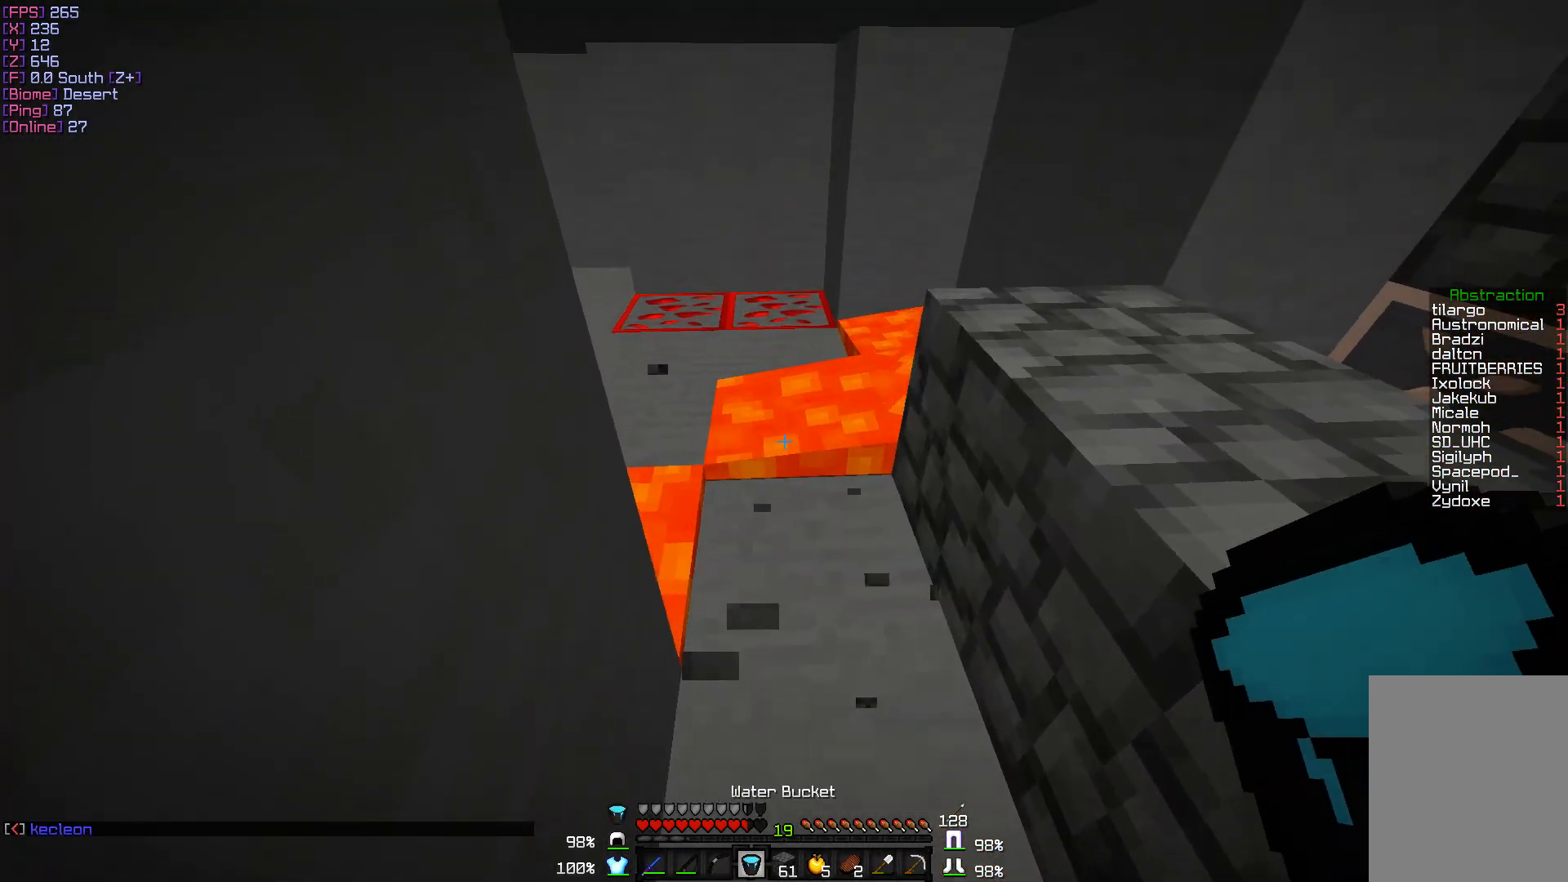
{"keys": ["d"], "mouse": [], "events": [[33, "w", "down"], [67, "d", "down"], [150, "mouse_right", "down"], [217, "mouse_right", "up"], [233, "d", "up"], [233, "w", "up"], [300, "mouse_right", "down"], [333, "w", "down"], [367, "d", "down"], [400, "mouse_right", "up"], [483, "w", "up"]]}
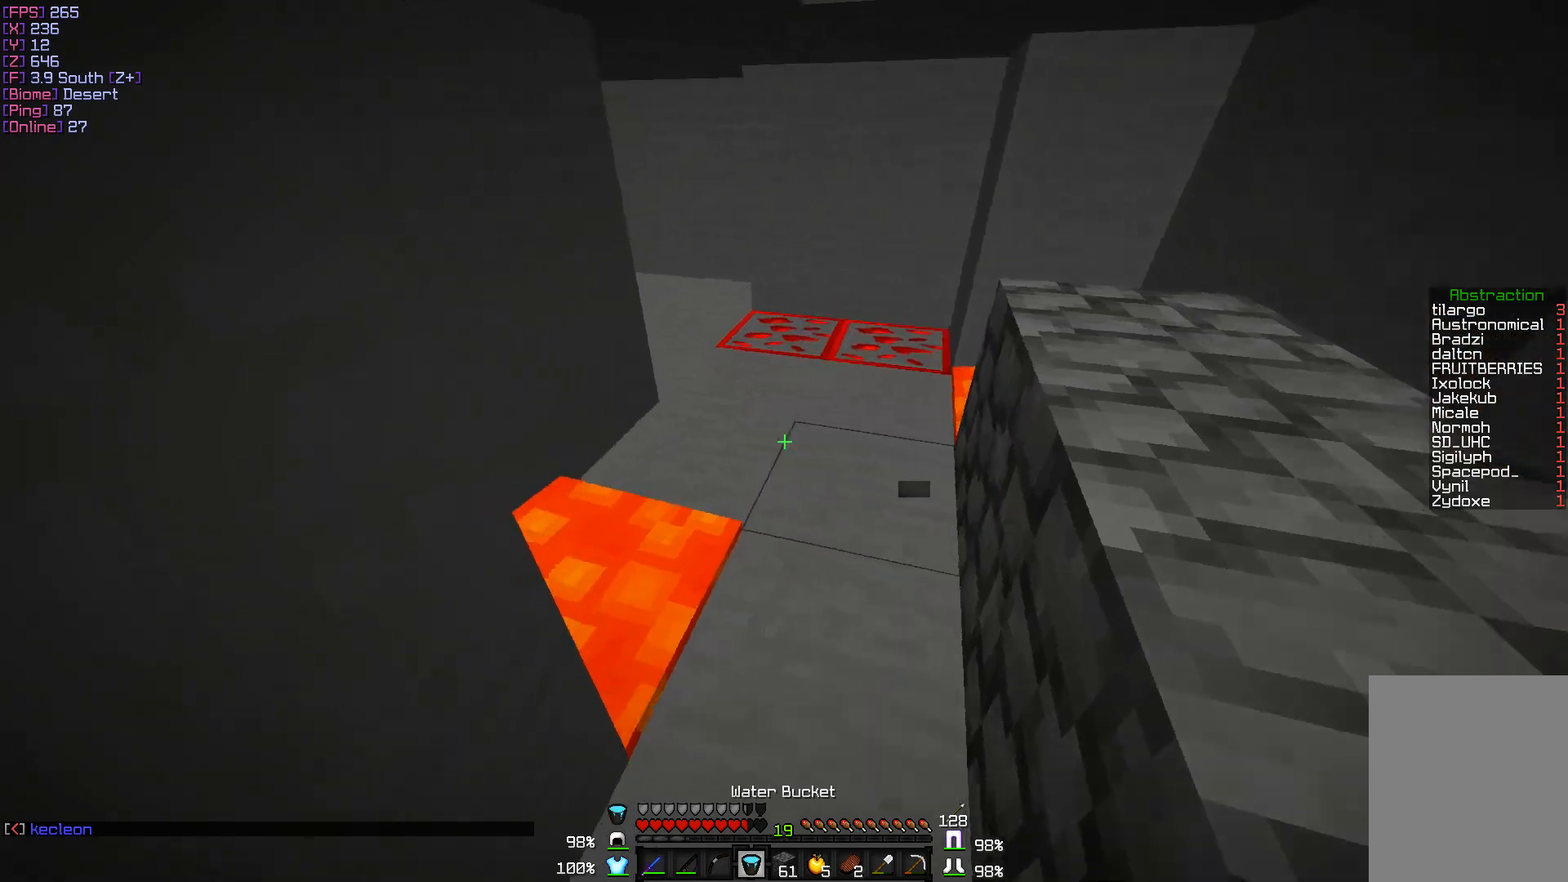
{"keys": ["d", "w"], "mouse": [], "events": [[83, "d", "up"], [183, "mouse_right", "down"], [283, "mouse_right", "up"], [350, "mouse_right", "down"], [433, "mouse_right", "up"], [467, "d", "down"], [467, "w", "down"]]}
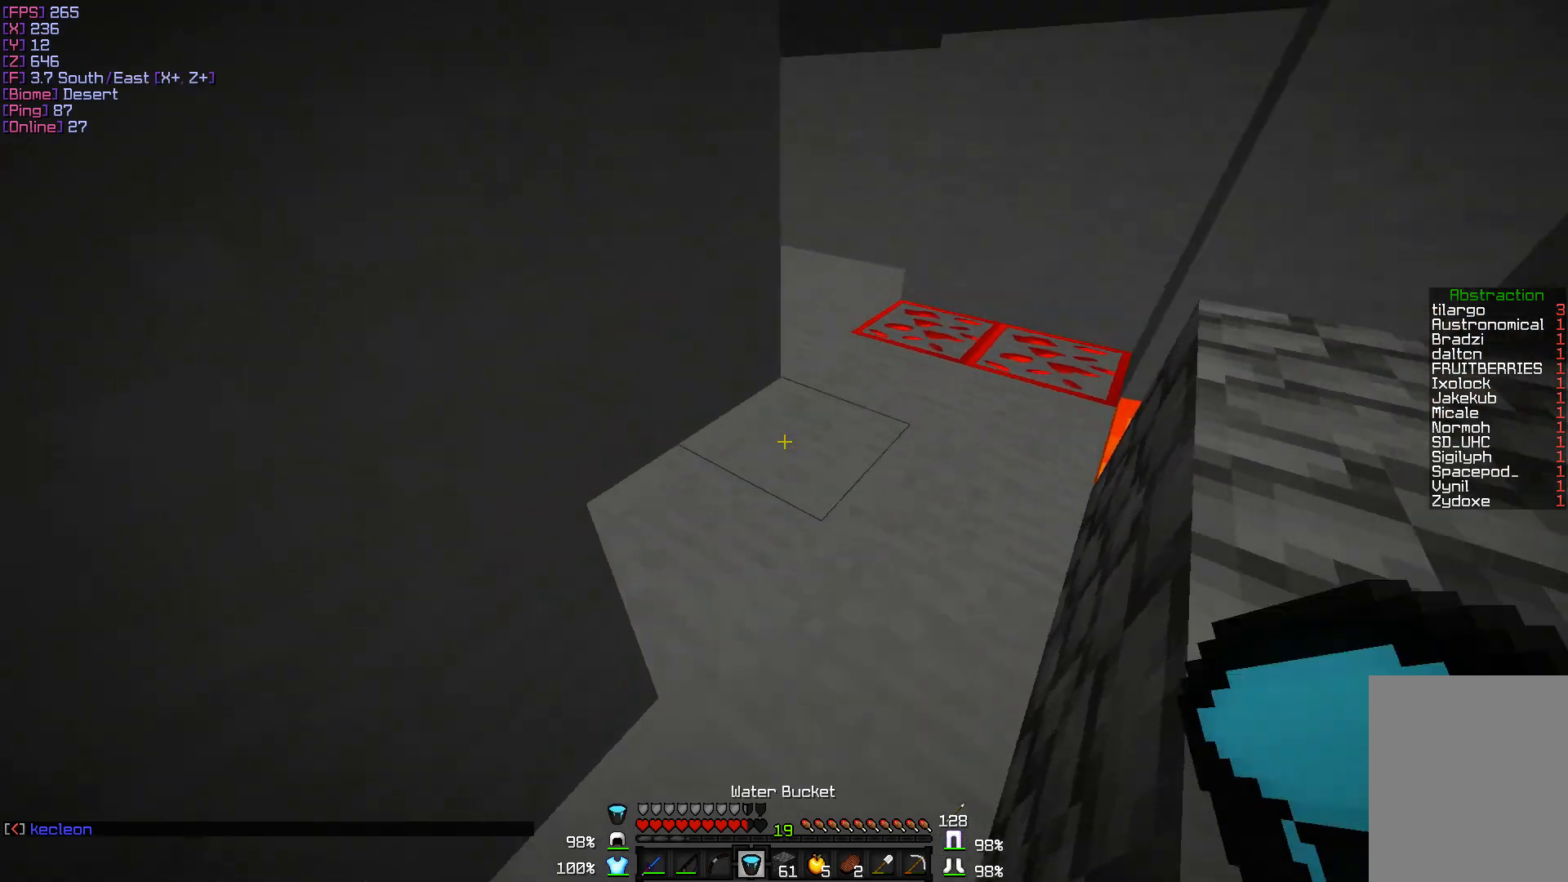
{"keys": ["w"], "mouse": [], "events": [[100, "d", "up"]]}
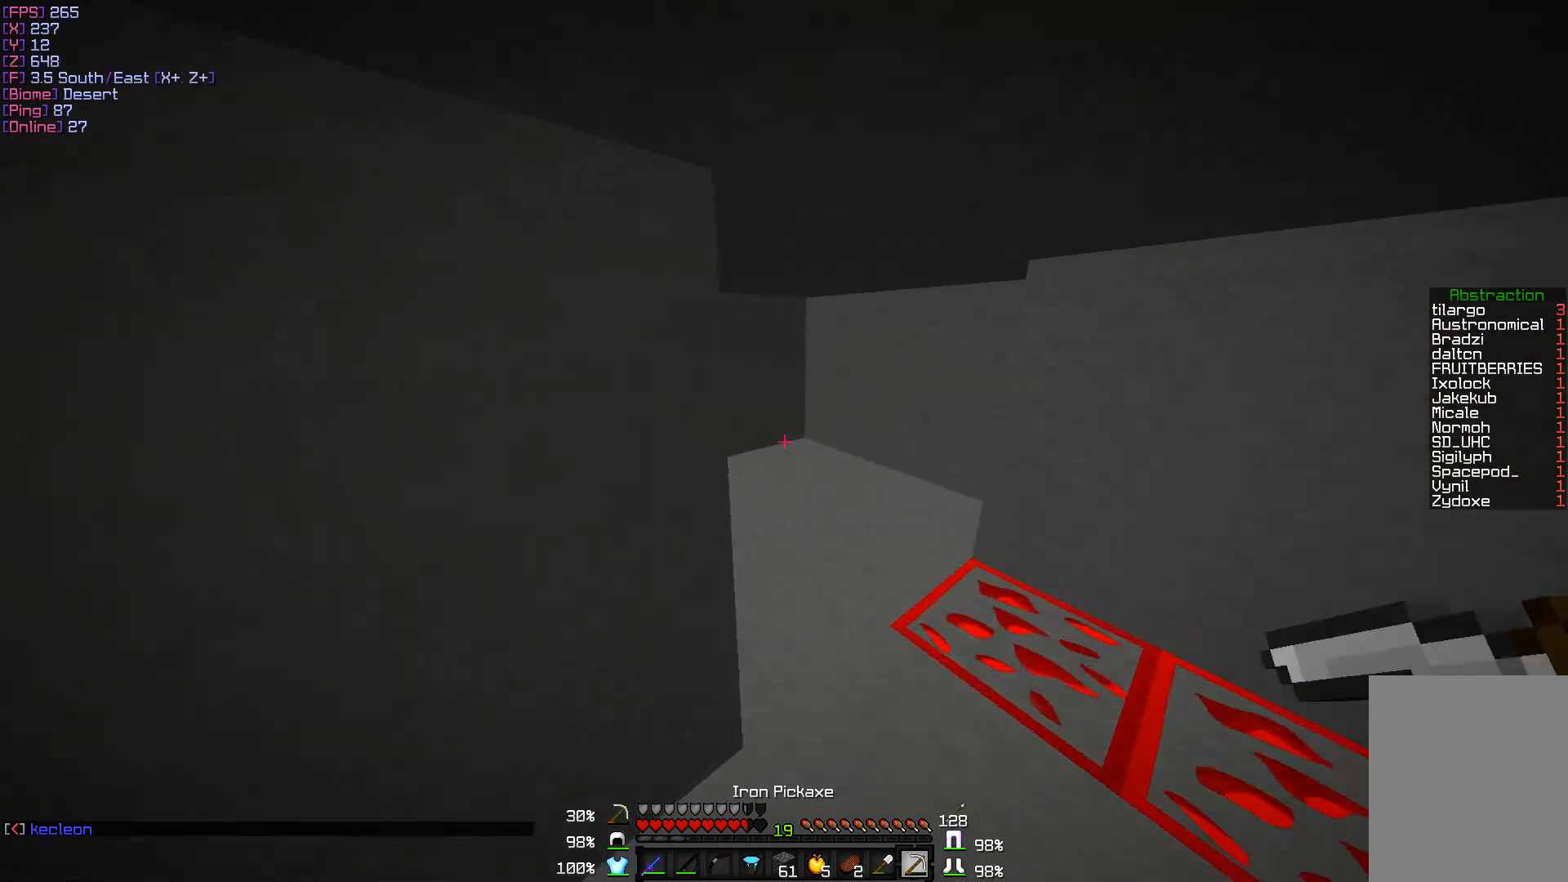
{"keys": [], "mouse": [], "events": [[17, "d", "down"], [133, "d", "up"], [233, "w", "up"]]}
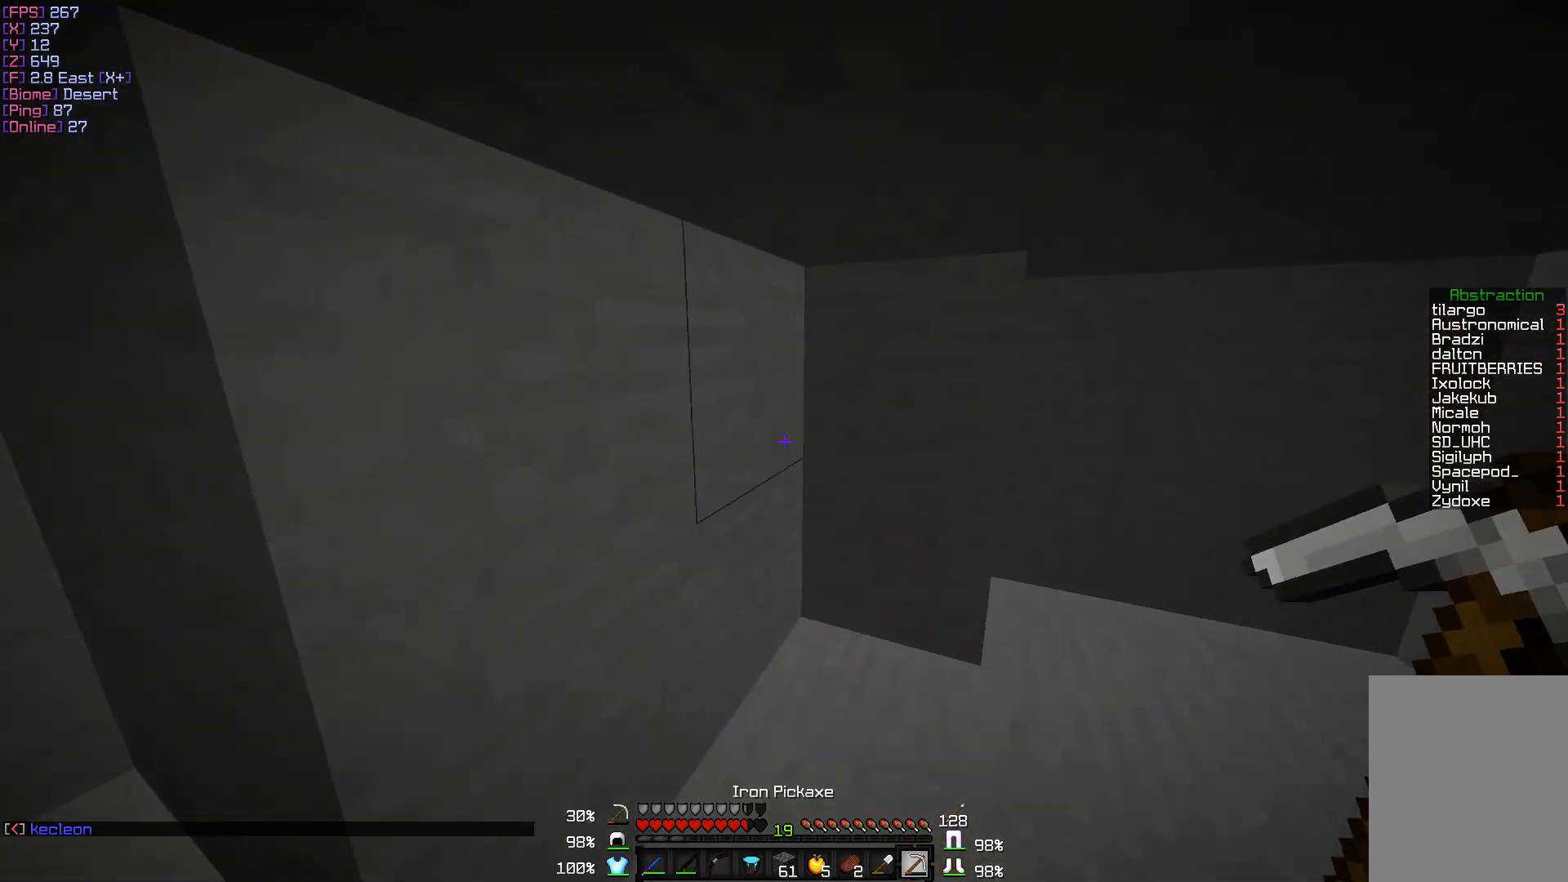
{"keys": ["w"], "mouse": ["left"], "events": [[200, "mouse_left", "down"], [317, "w", "down"]]}
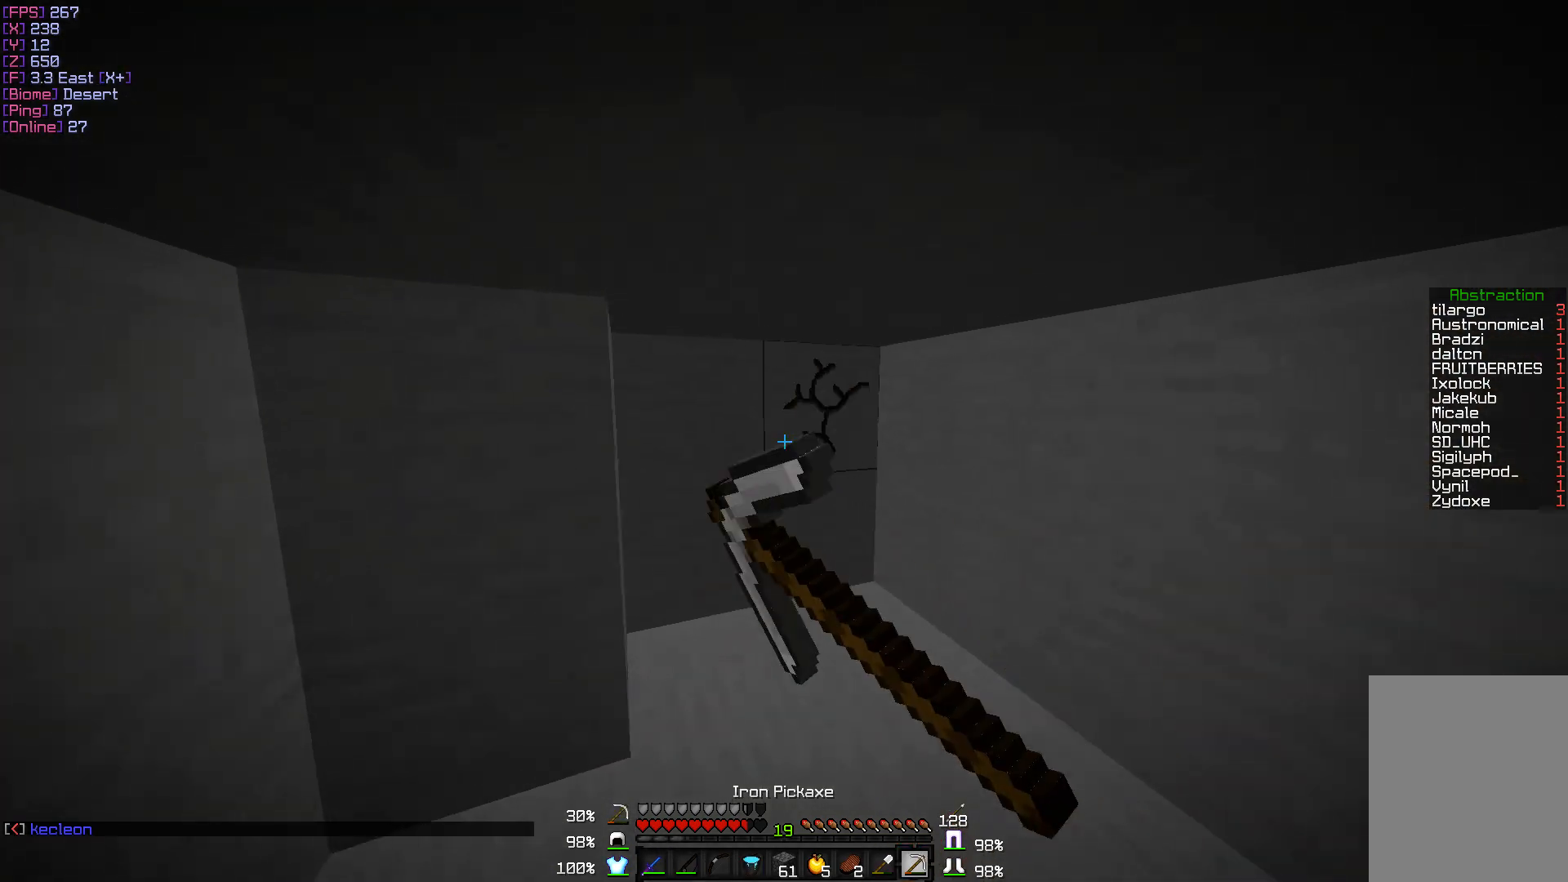
{"keys": [], "mouse": ["left"], "events": [[200, "w", "up"]]}
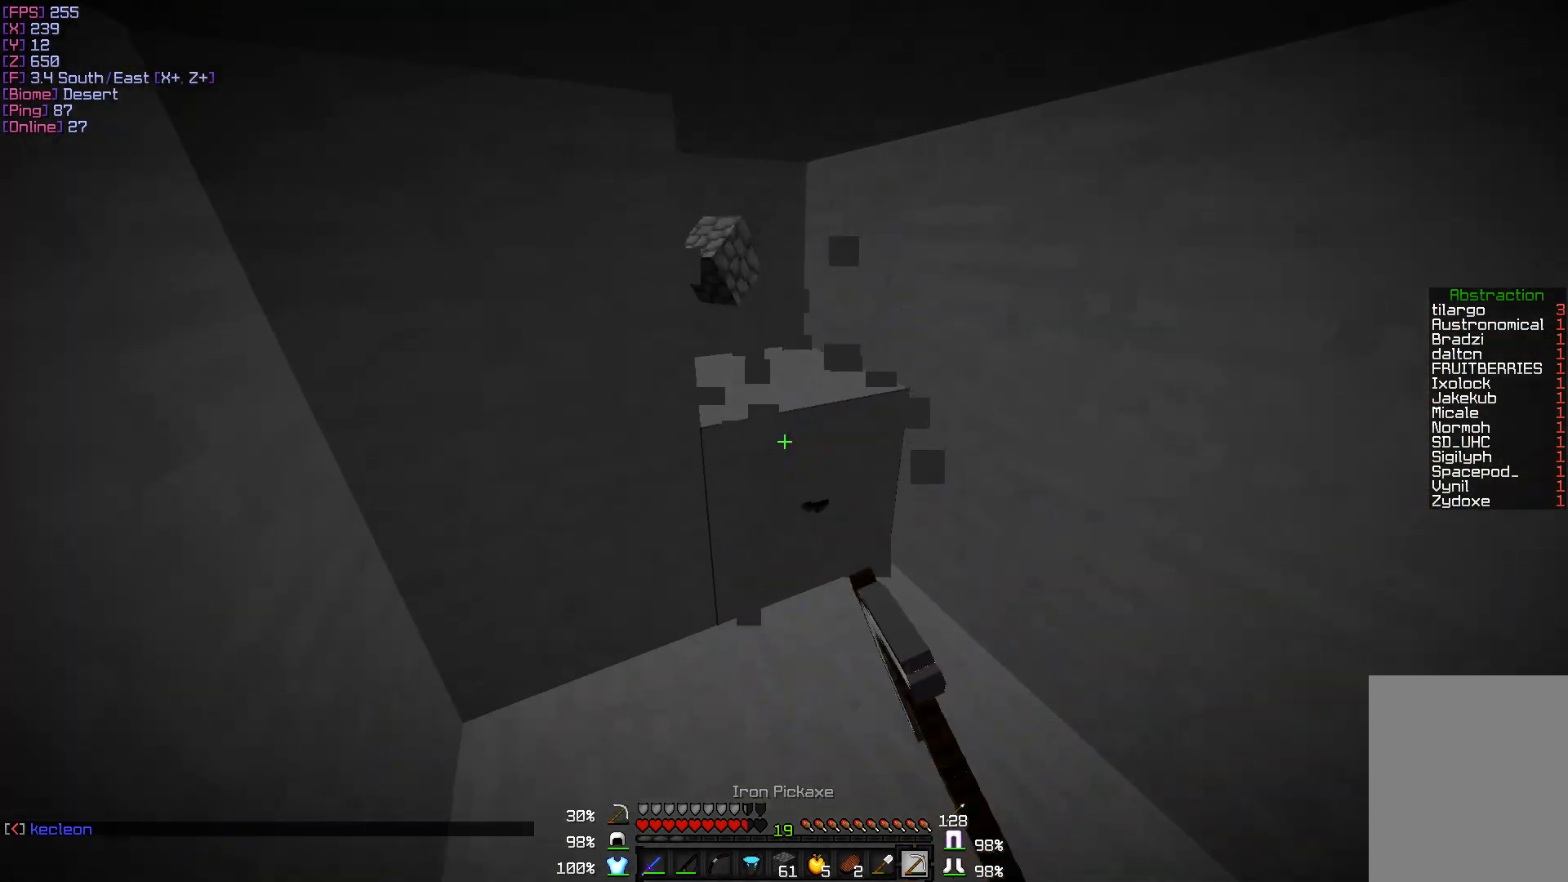
{"keys": [], "mouse": ["left"], "events": []}
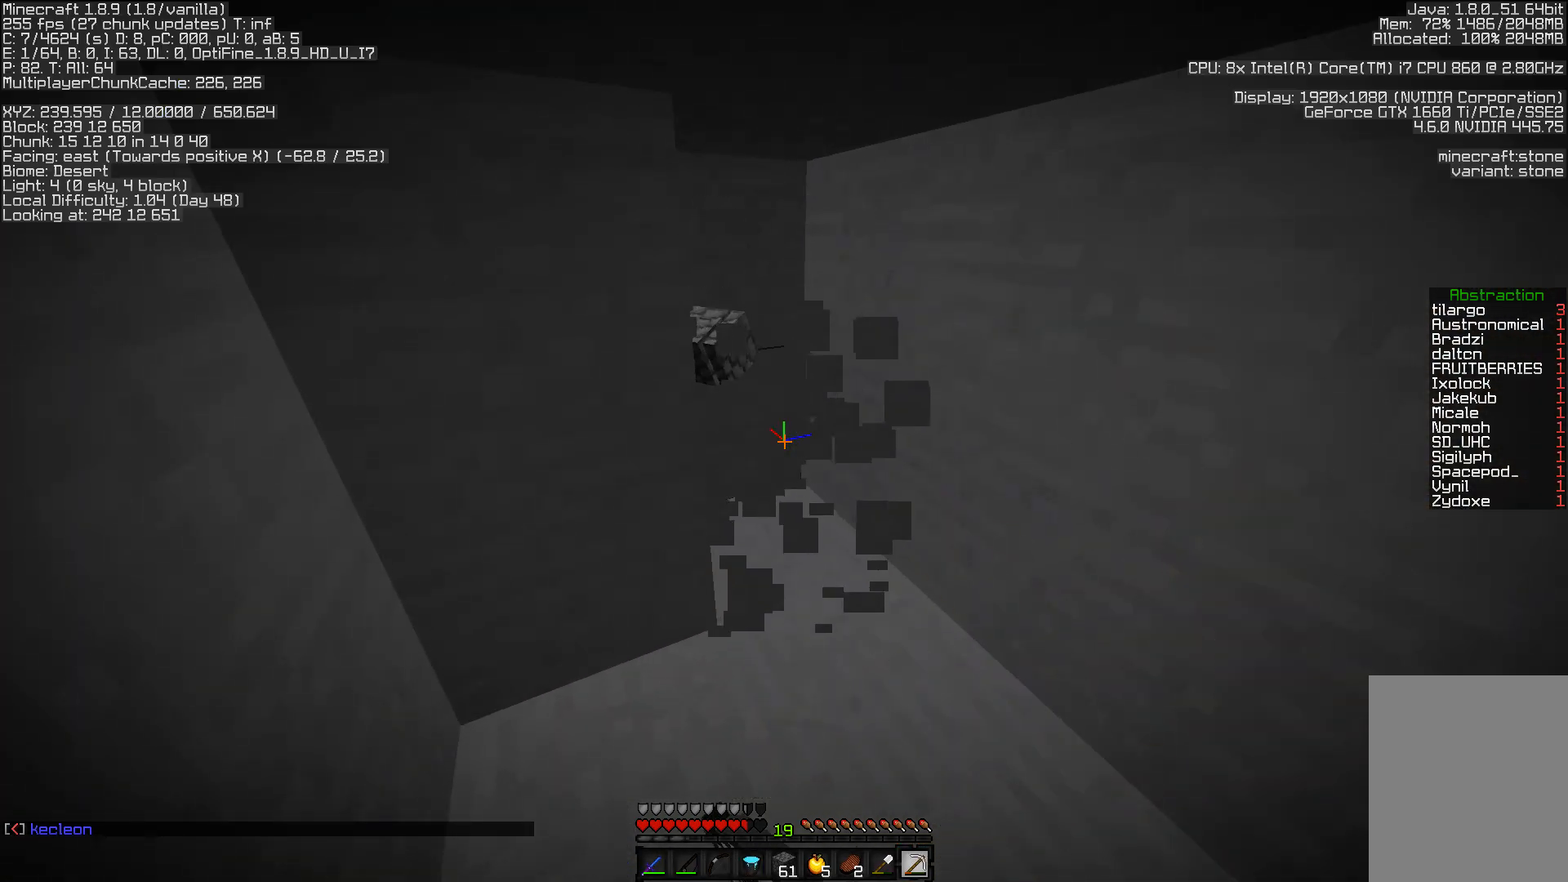
{"keys": [], "mouse": ["left"], "events": []}
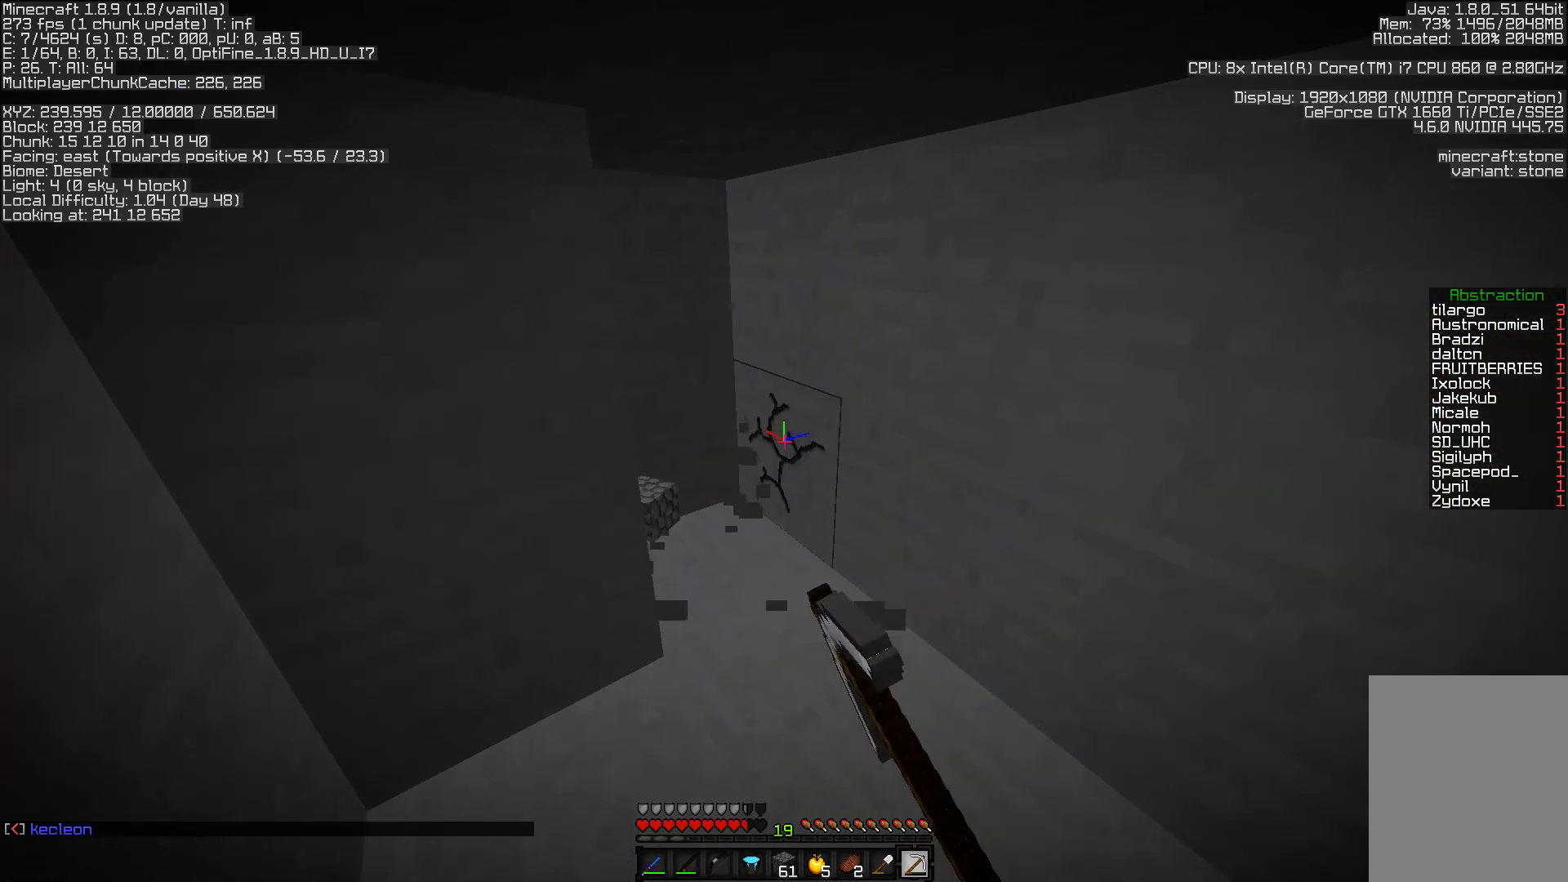
{"keys": [], "mouse": [], "events": [[67, "w", "down"], [300, "w", "up"], [417, "mouse_left", "up"]]}
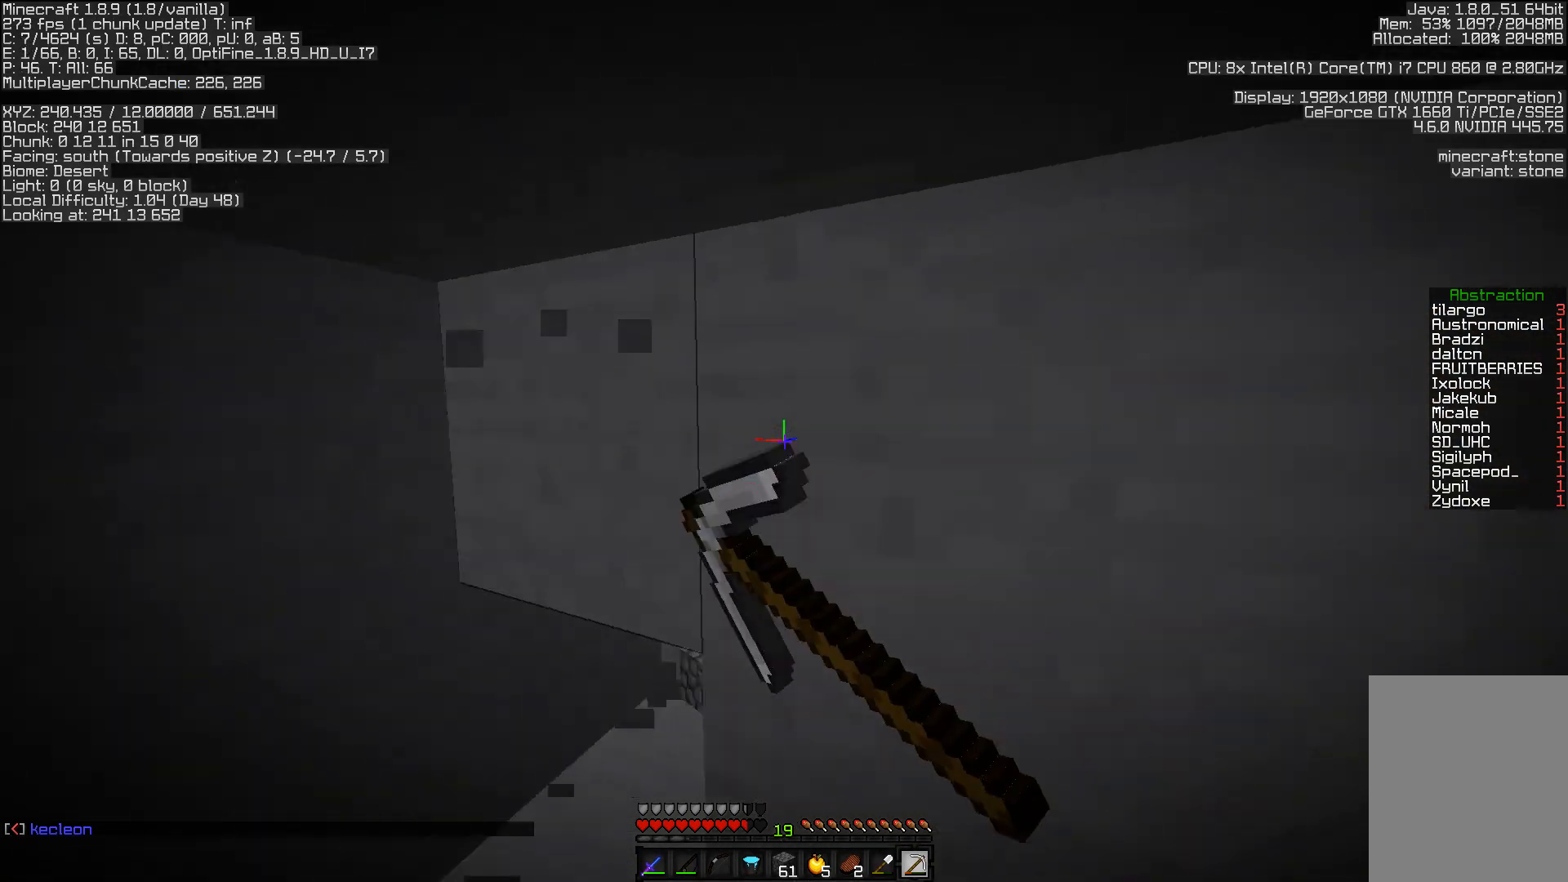
{"keys": ["w"], "mouse": [], "events": [[83, "d", "down"], [117, "w", "down"], [417, "d", "up"]]}
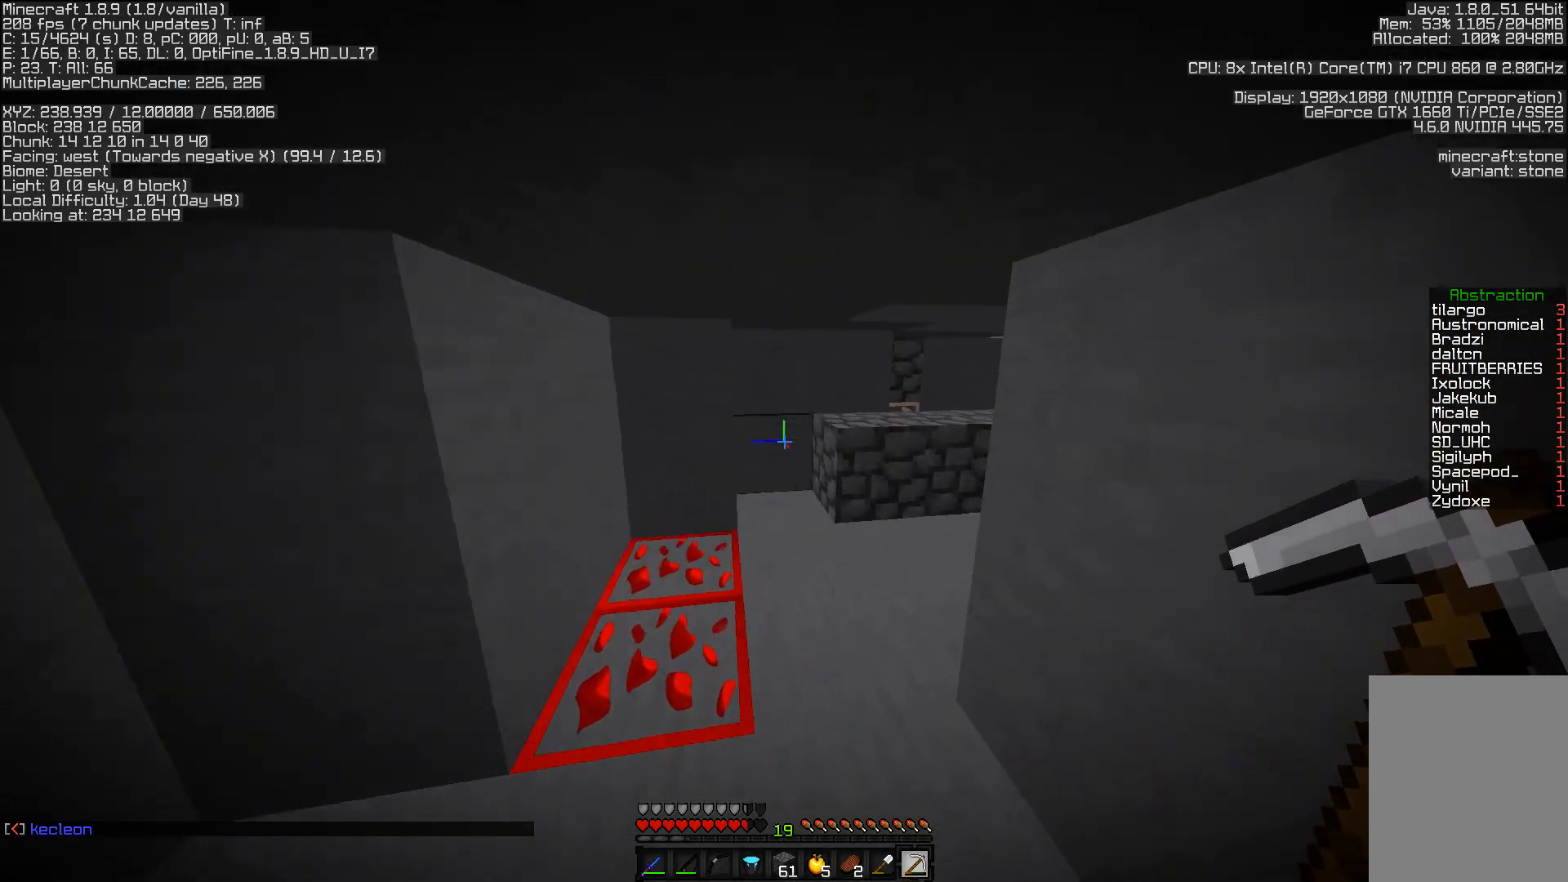
{"keys": ["w"], "mouse": [], "events": []}
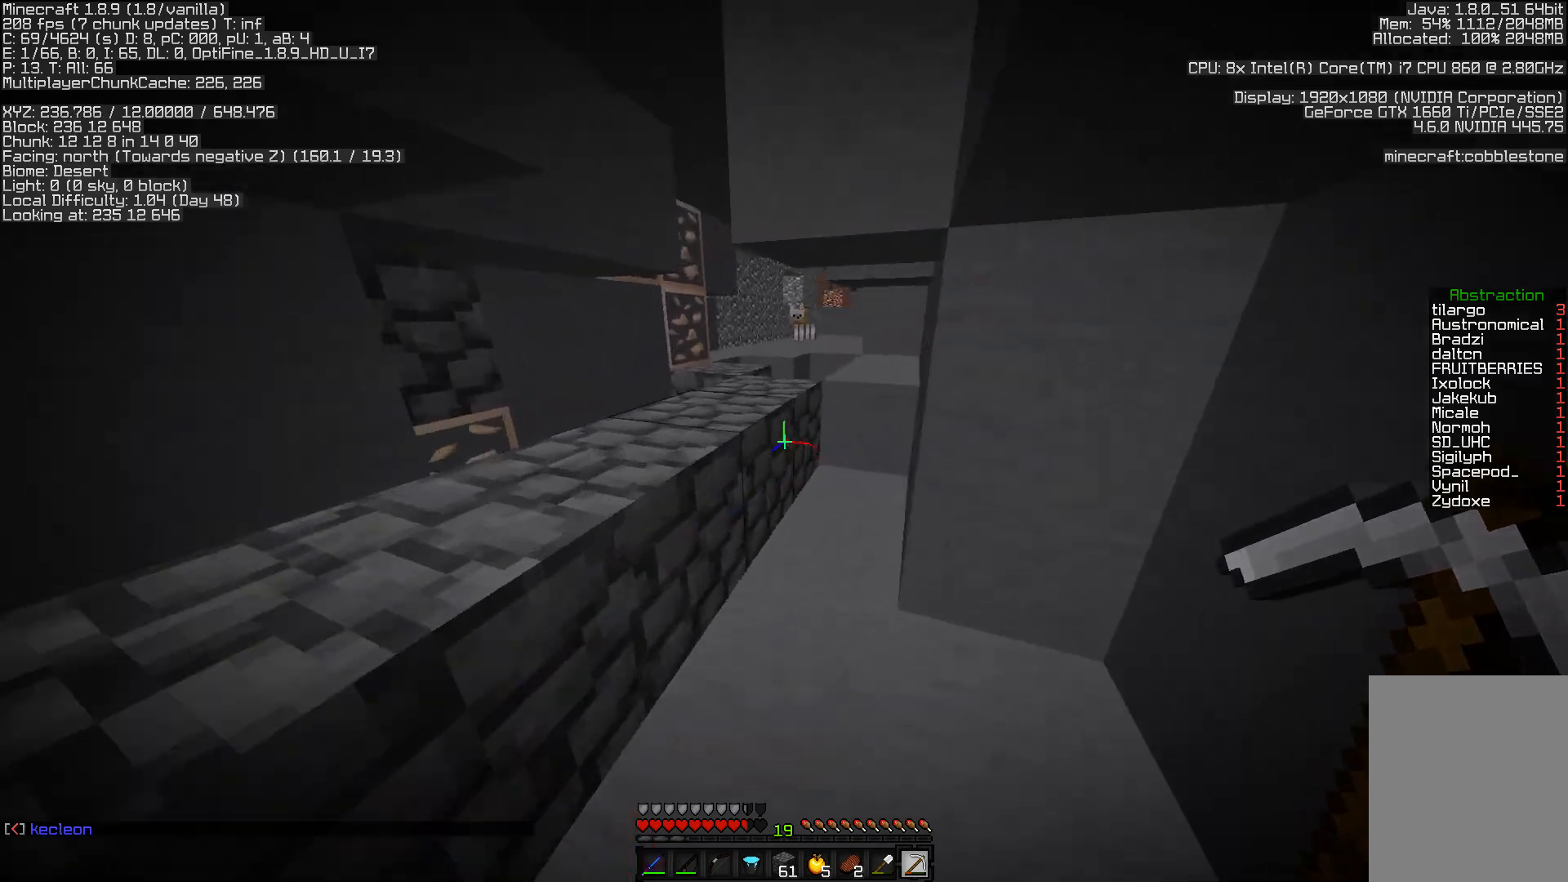
{"keys": ["w"], "mouse": ["left"], "events": [[367, "mouse_left", "down"]]}
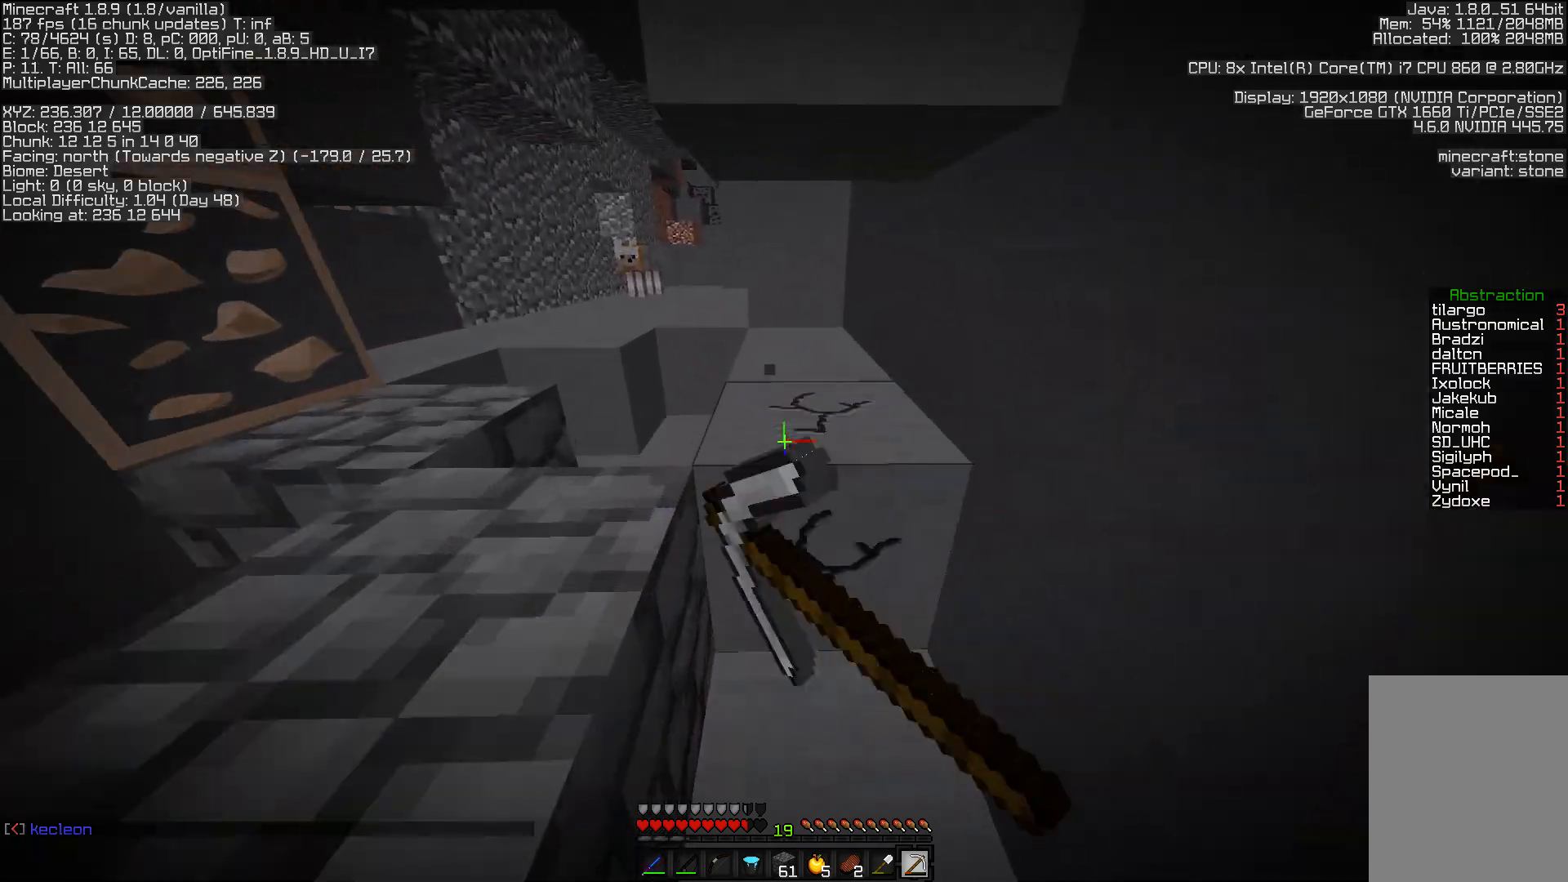
{"keys": ["a", "w"], "mouse": [], "events": [[83, "mouse_left", "up"], [167, "a", "down"]]}
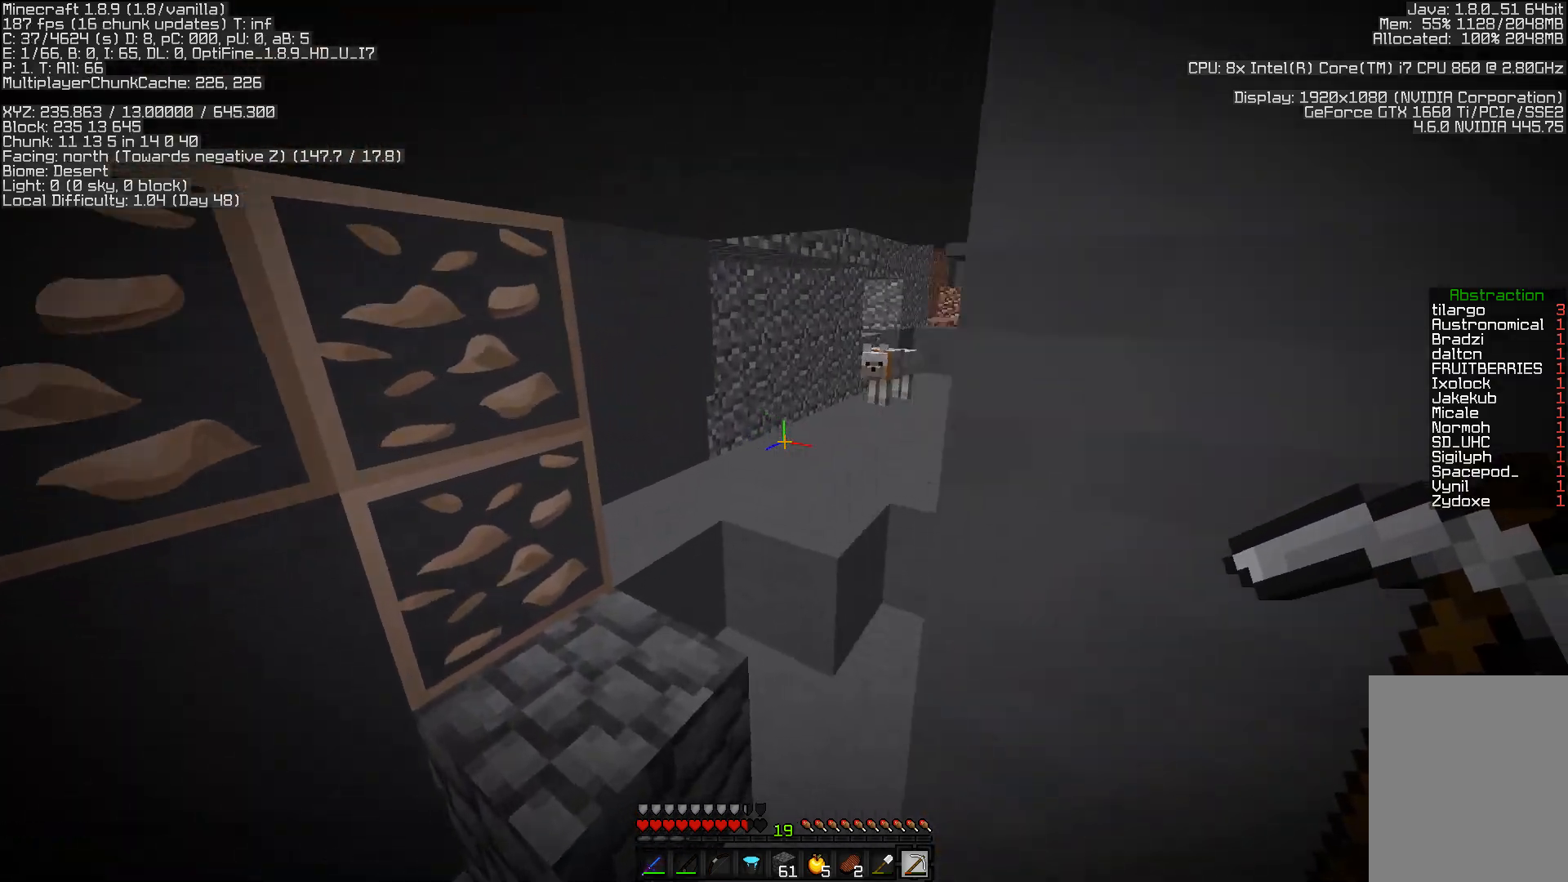
{"keys": ["w"], "mouse": [], "events": [[200, "a", "up"]]}
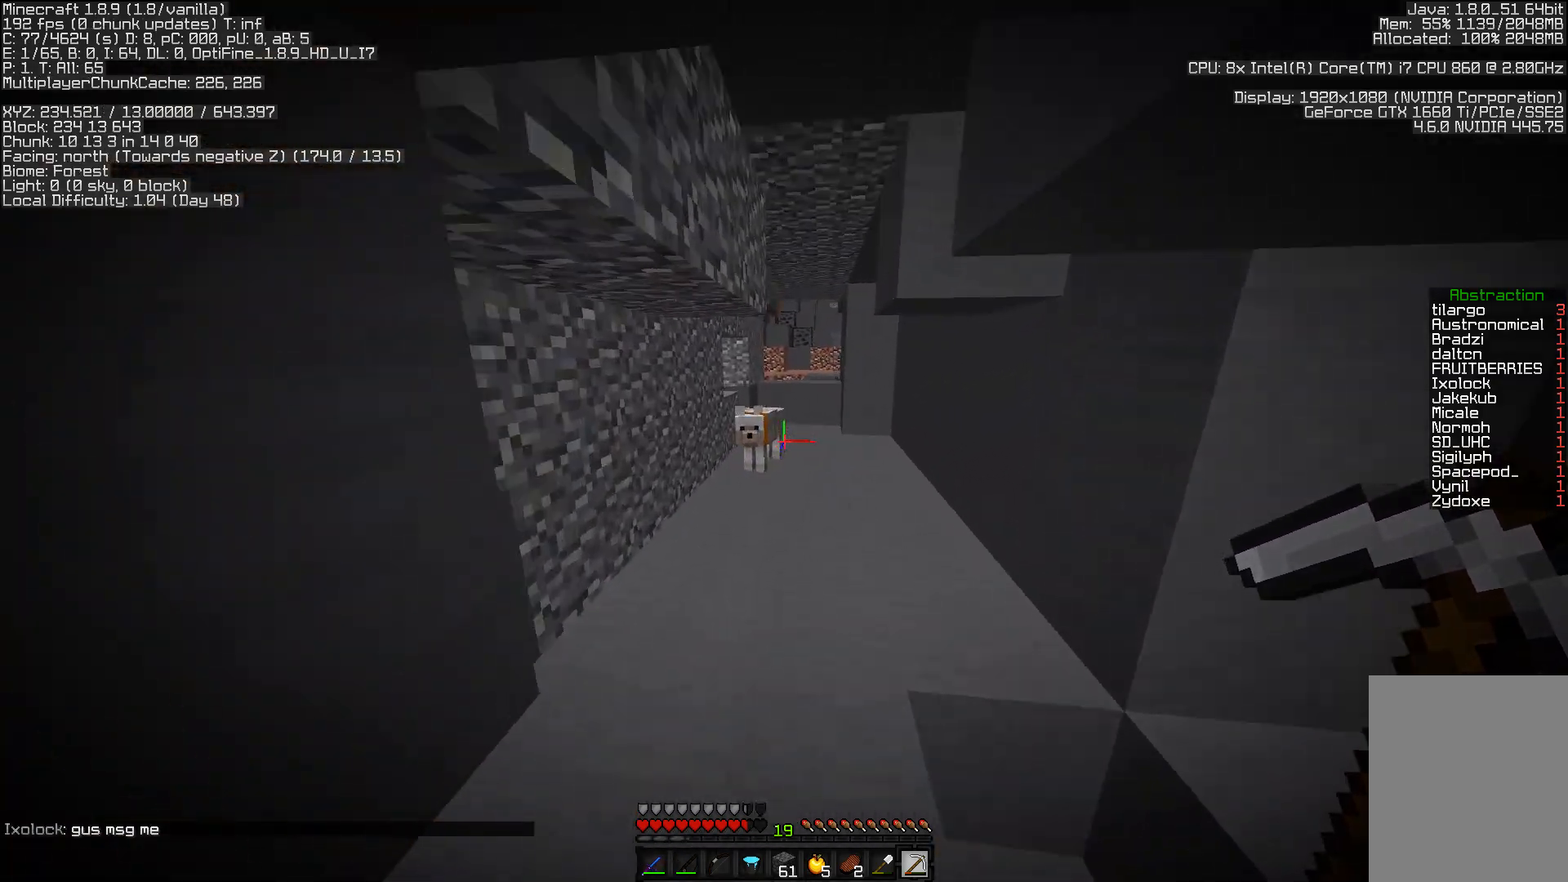
{"keys": ["w"], "mouse": [], "events": []}
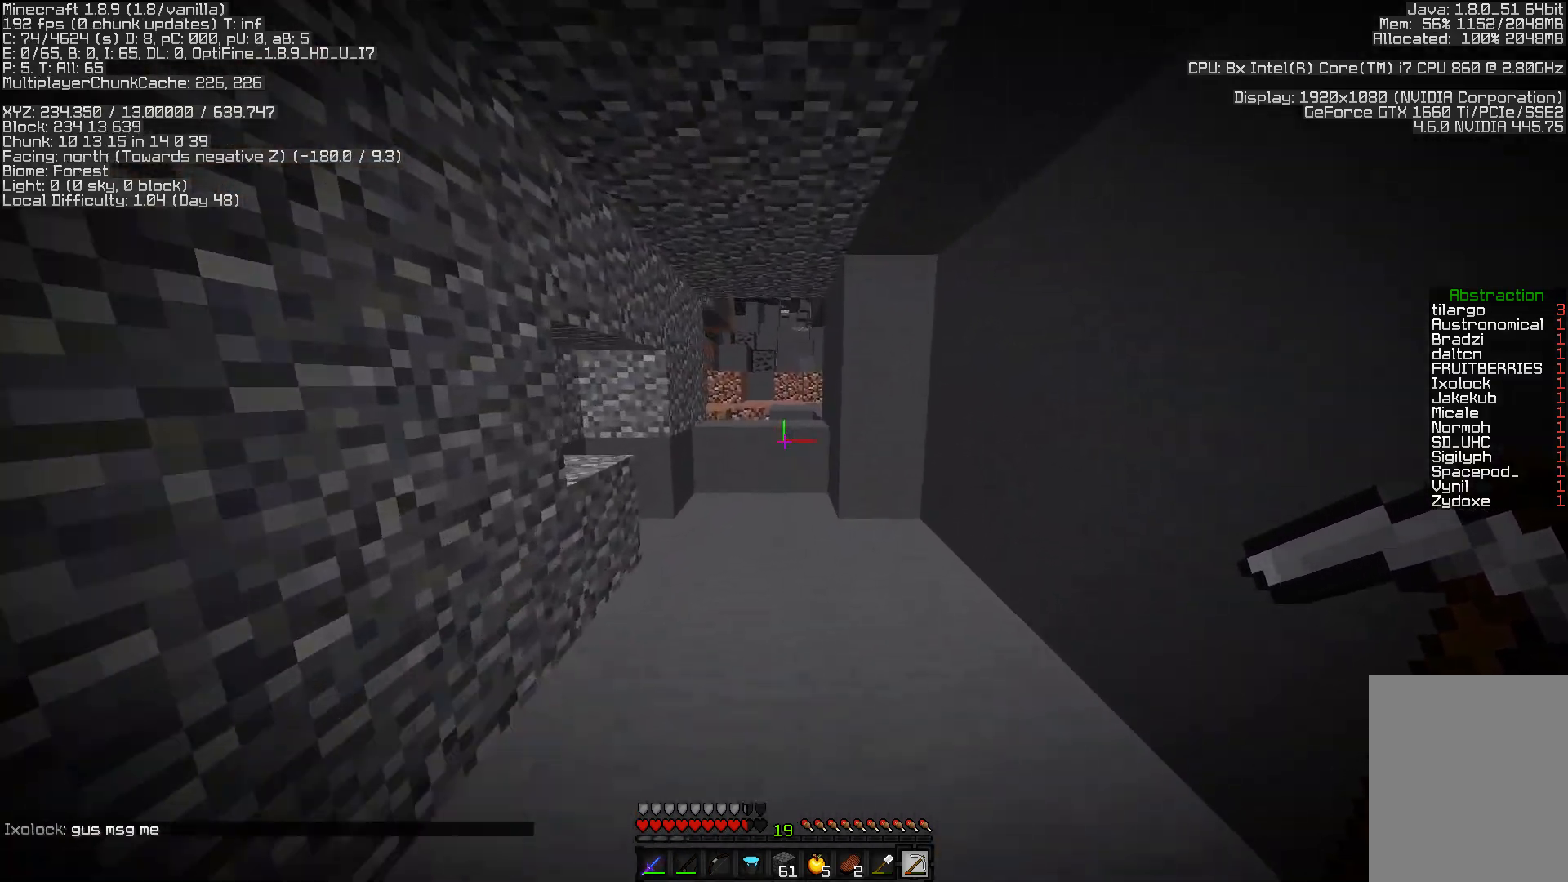
{"keys": ["w"], "mouse": [], "events": []}
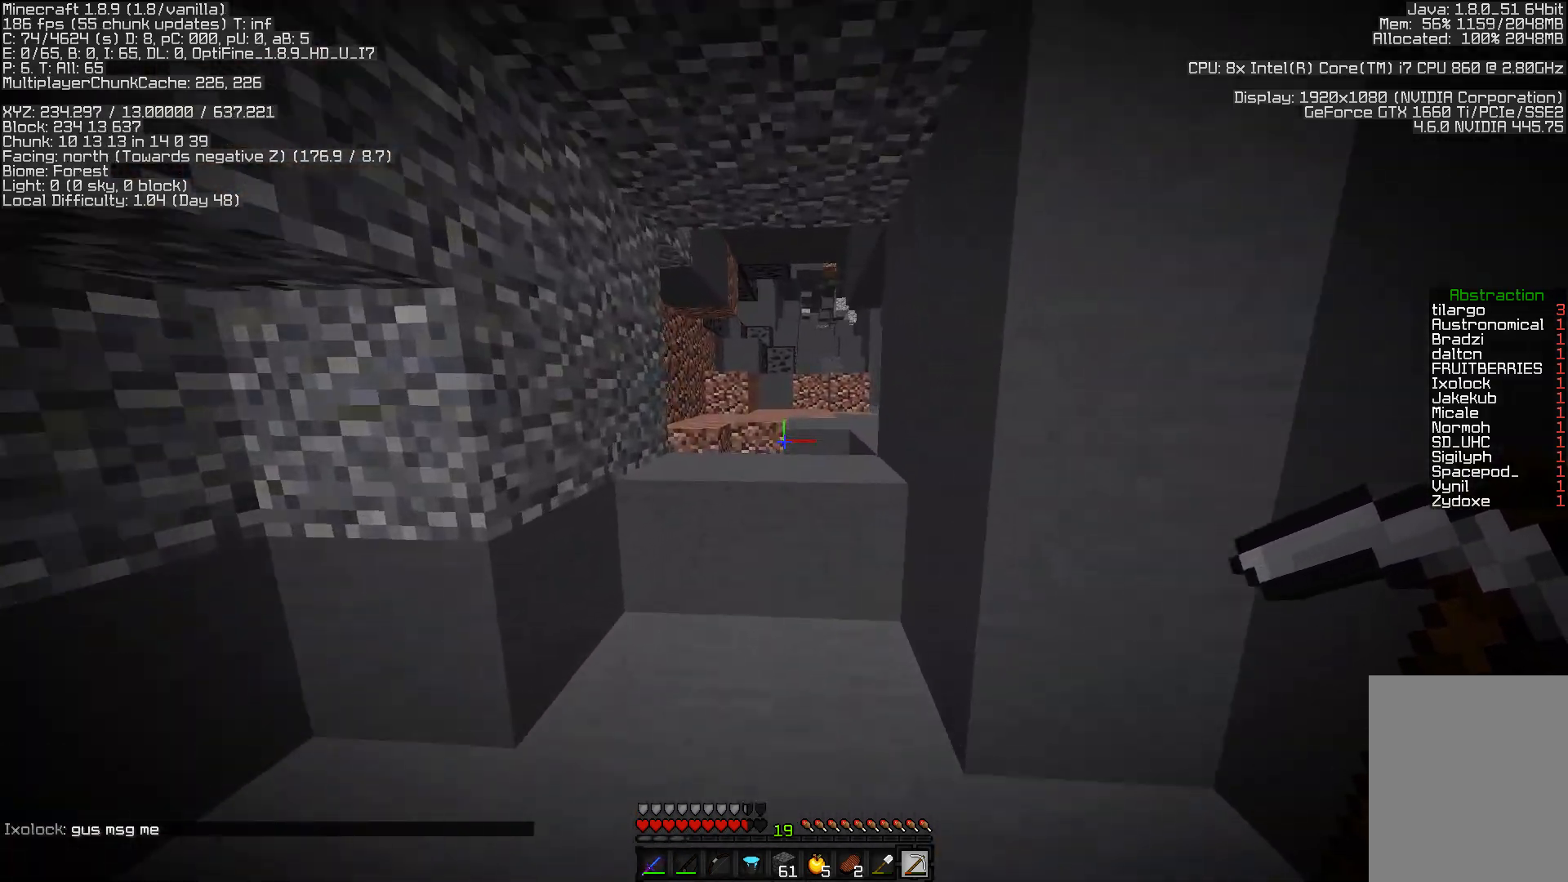
{"keys": ["w"], "mouse": [], "events": []}